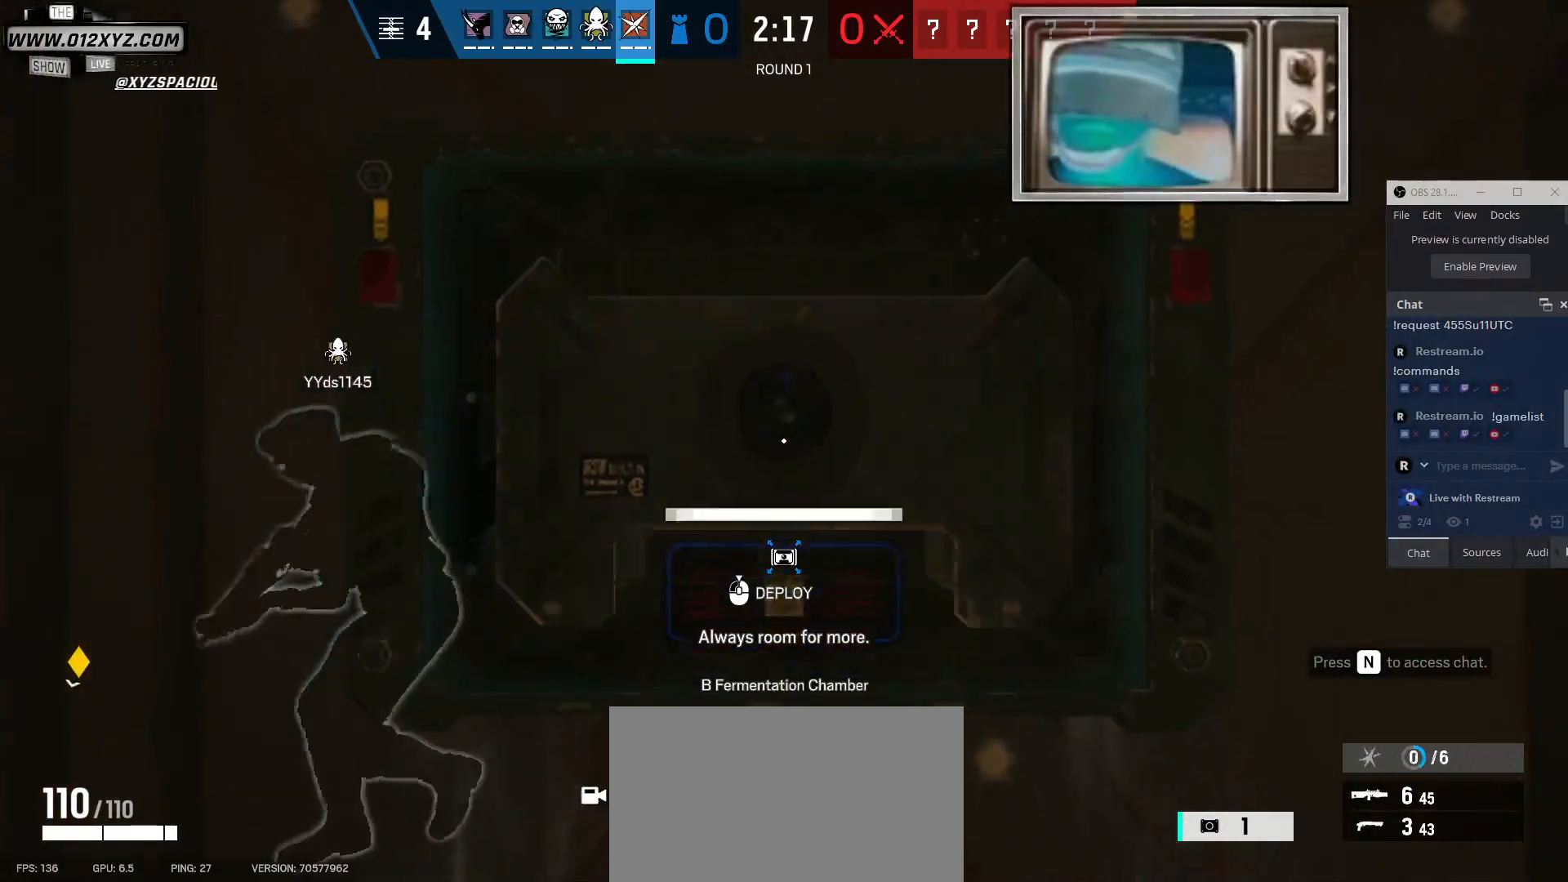
Gameplay with keyboard and mouse; each line is a JSON object with the keys and mouse buttons held at the frame after it. "events" lists presses ("down") and releases ("up") of "1", "2", "3", "4", "5", "a", "alt", "b", "c", "ctrl", "d", "f", "g", "q", "r", "s", "shift", "space", "t", "tab", "v", "w", "x", "z", "mouse_left", "mouse_wheel", "mouse_right", "mouse_mb4" and "mouse_mb5" between this image and that frame as [ms after this image, input, new state], when the widget could be followed in between. "mouse_left", "mouse_wheel", "mouse_right", "mouse_mb4", "mouse_mb5" = the "left", "wheel", "right", "mb4", "mb5" buttons of the "mouse" list. No other keys are recorded. "wheel" means that the mouse wheel is clicked or scrolled. Not read: e mouse_move.
{"keys": ["a"], "mouse": ["left"], "events": [[33, "a", "down"], [467, "s", "up"]]}
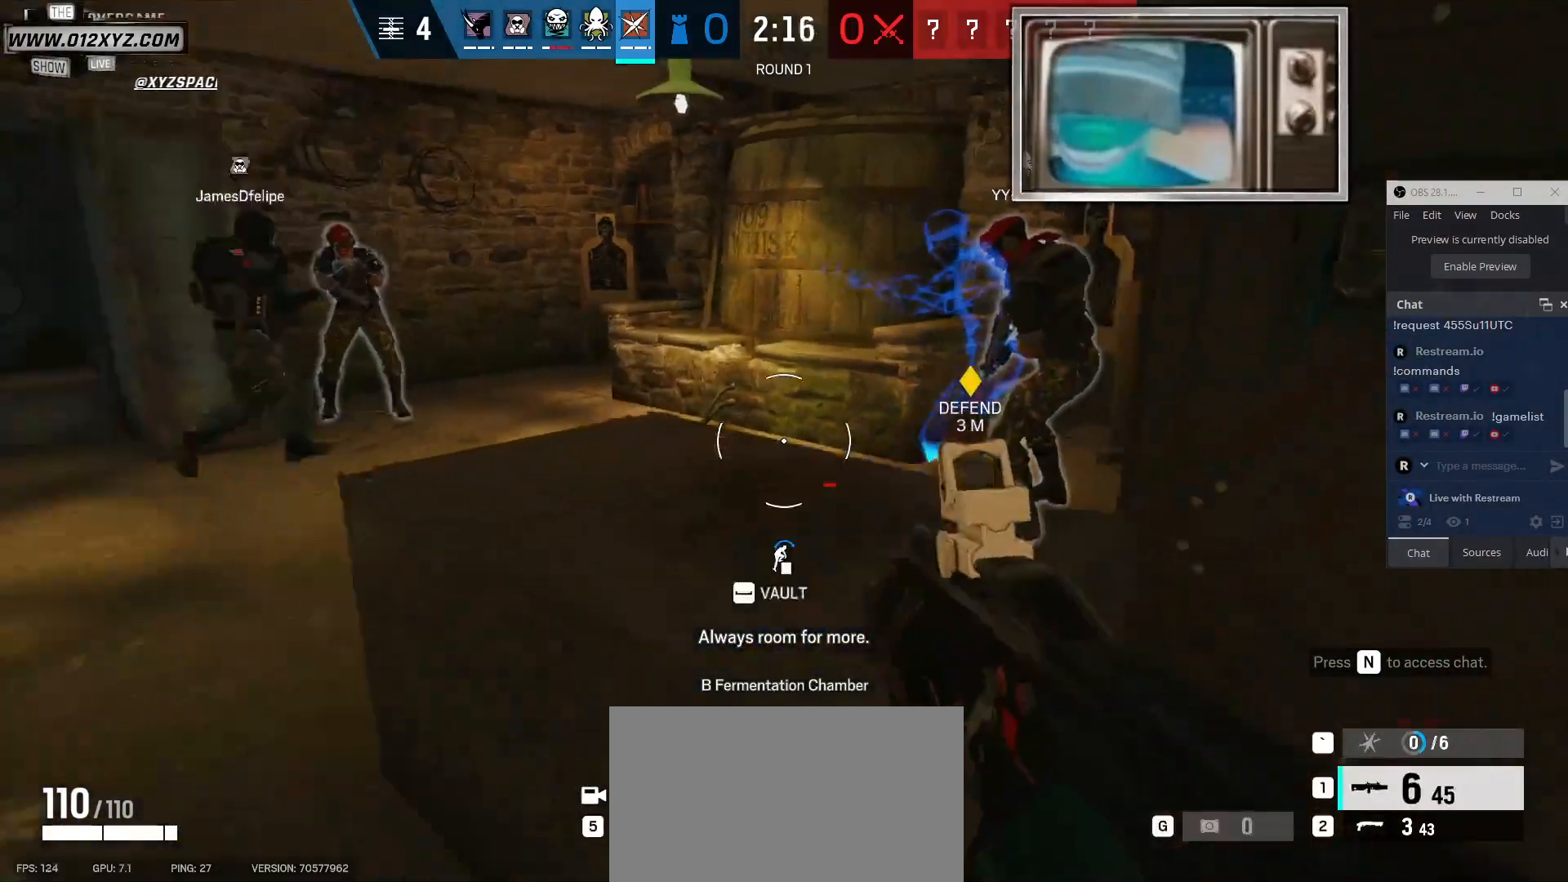
{"keys": ["a", "w"], "mouse": [], "events": [[33, "mouse_left", "up"], [200, "w", "down"]]}
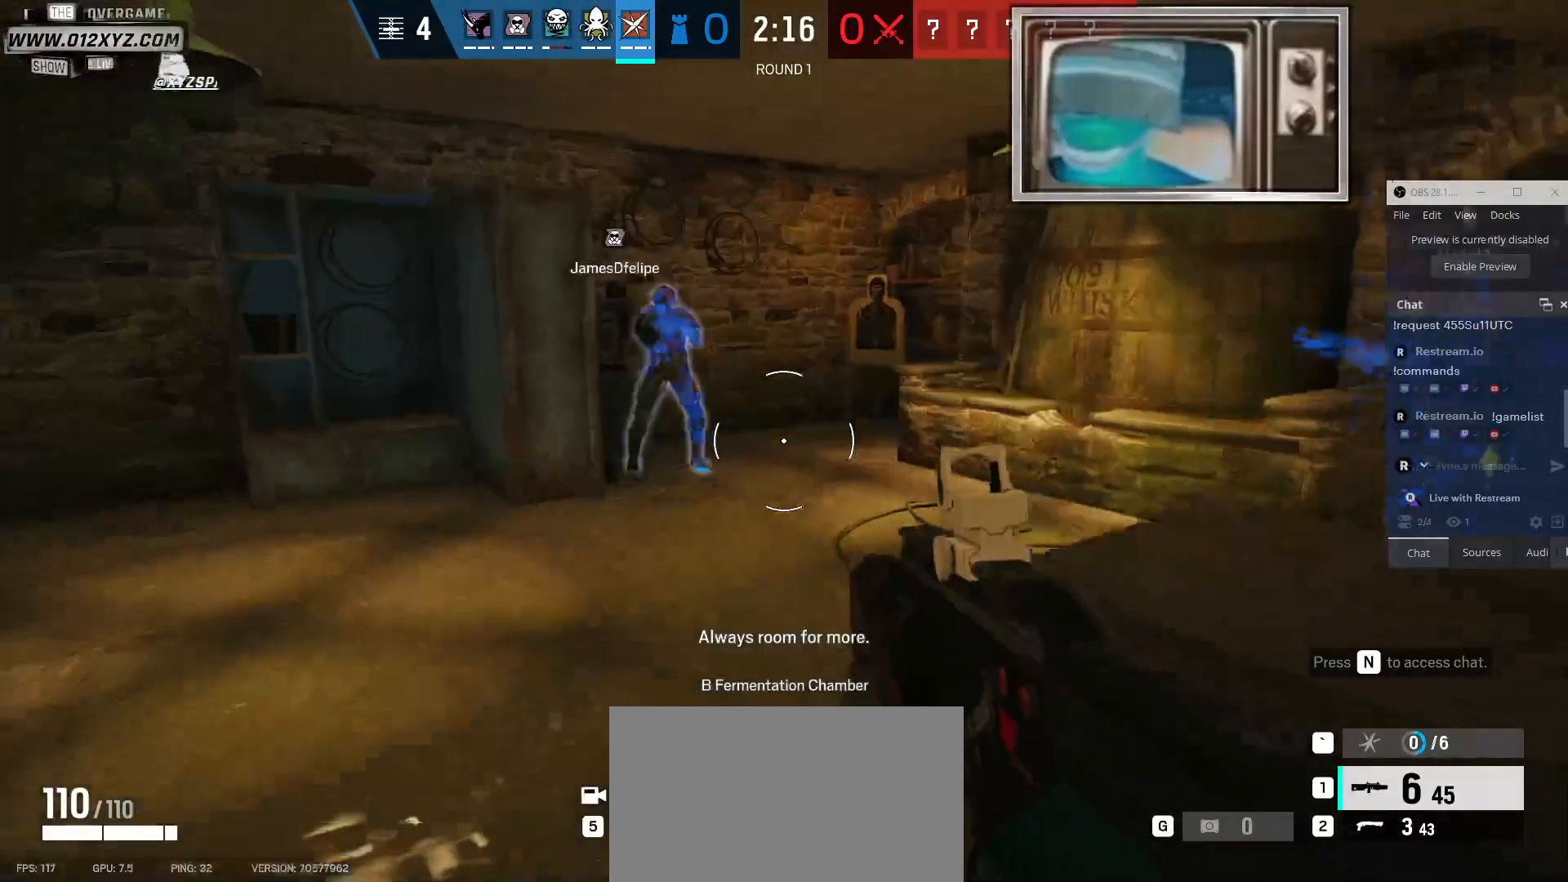
{"keys": ["w"], "mouse": [], "events": [[33, "a", "up"]]}
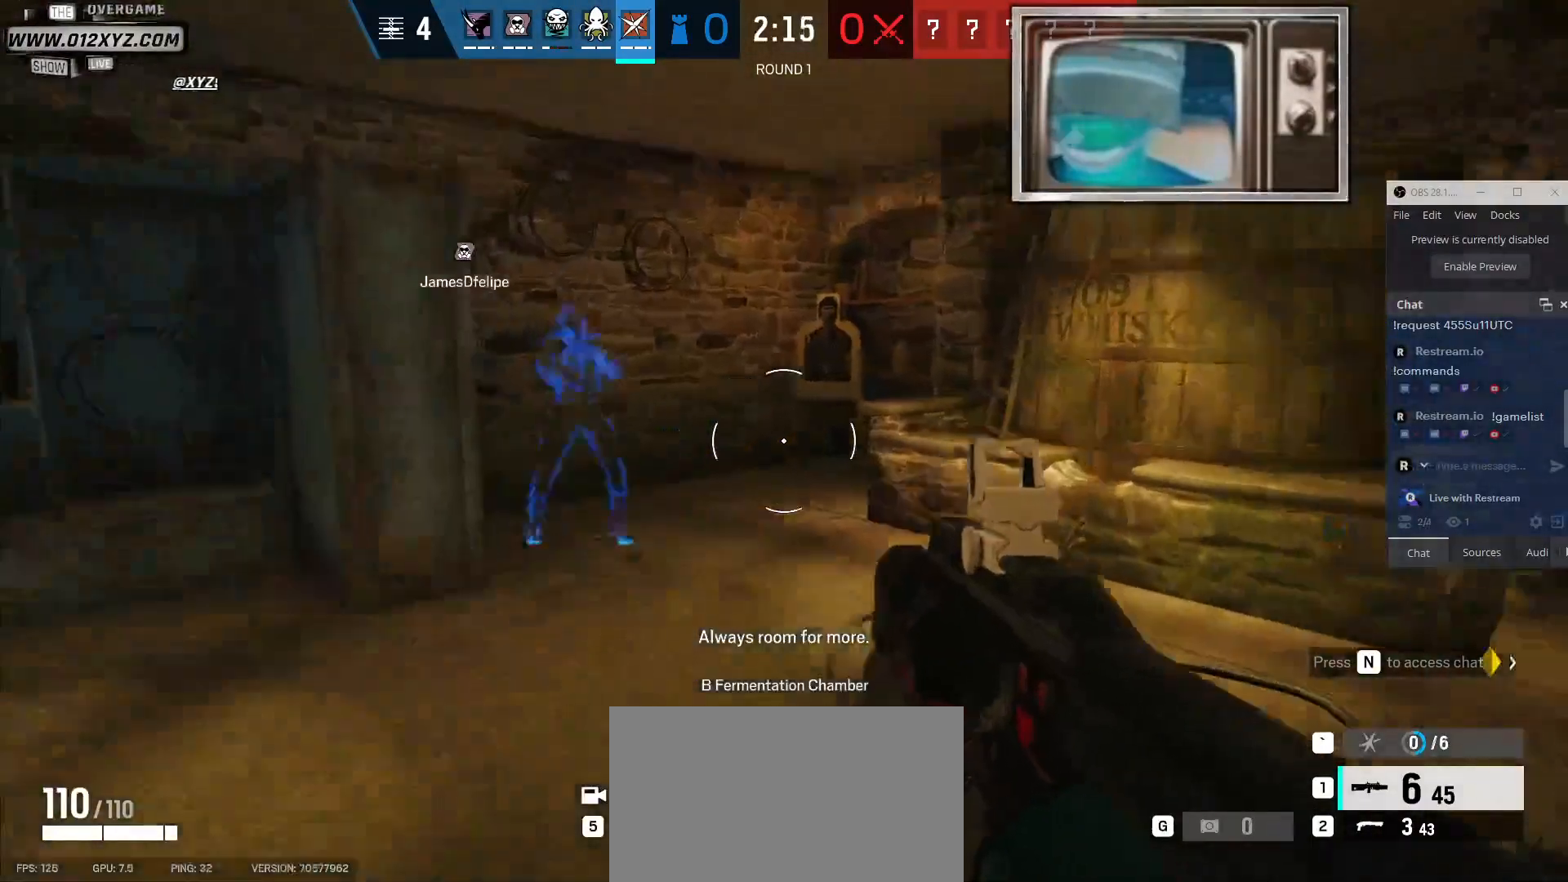
{"keys": ["a", "w"], "mouse": [], "events": [[33, "a", "down"]]}
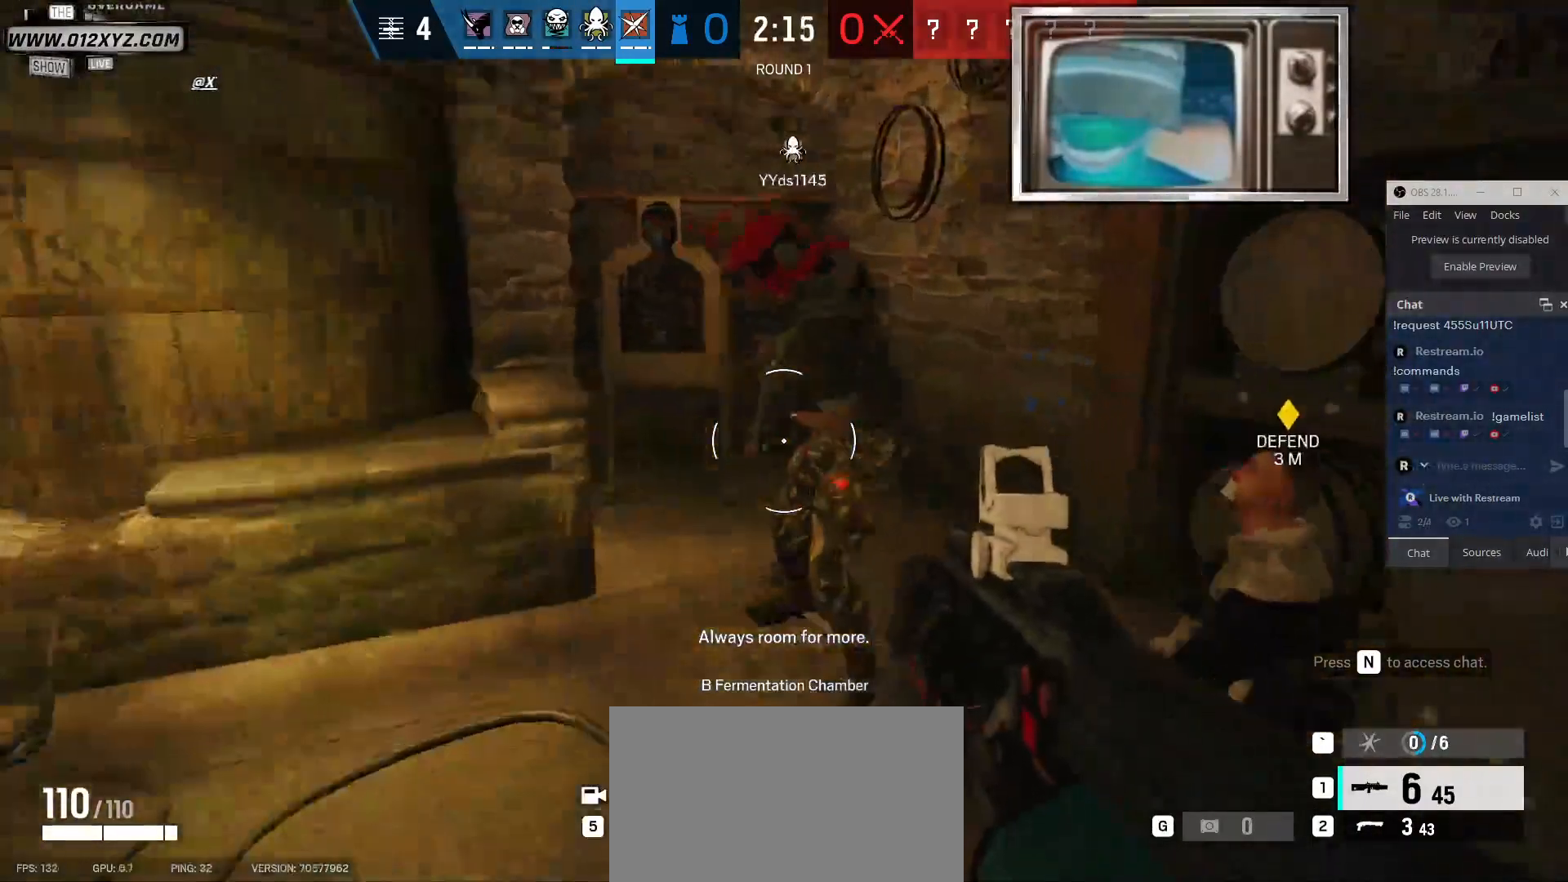
{"keys": ["w"], "mouse": [], "events": [[200, "a", "up"], [267, "d", "down"], [400, "d", "up"]]}
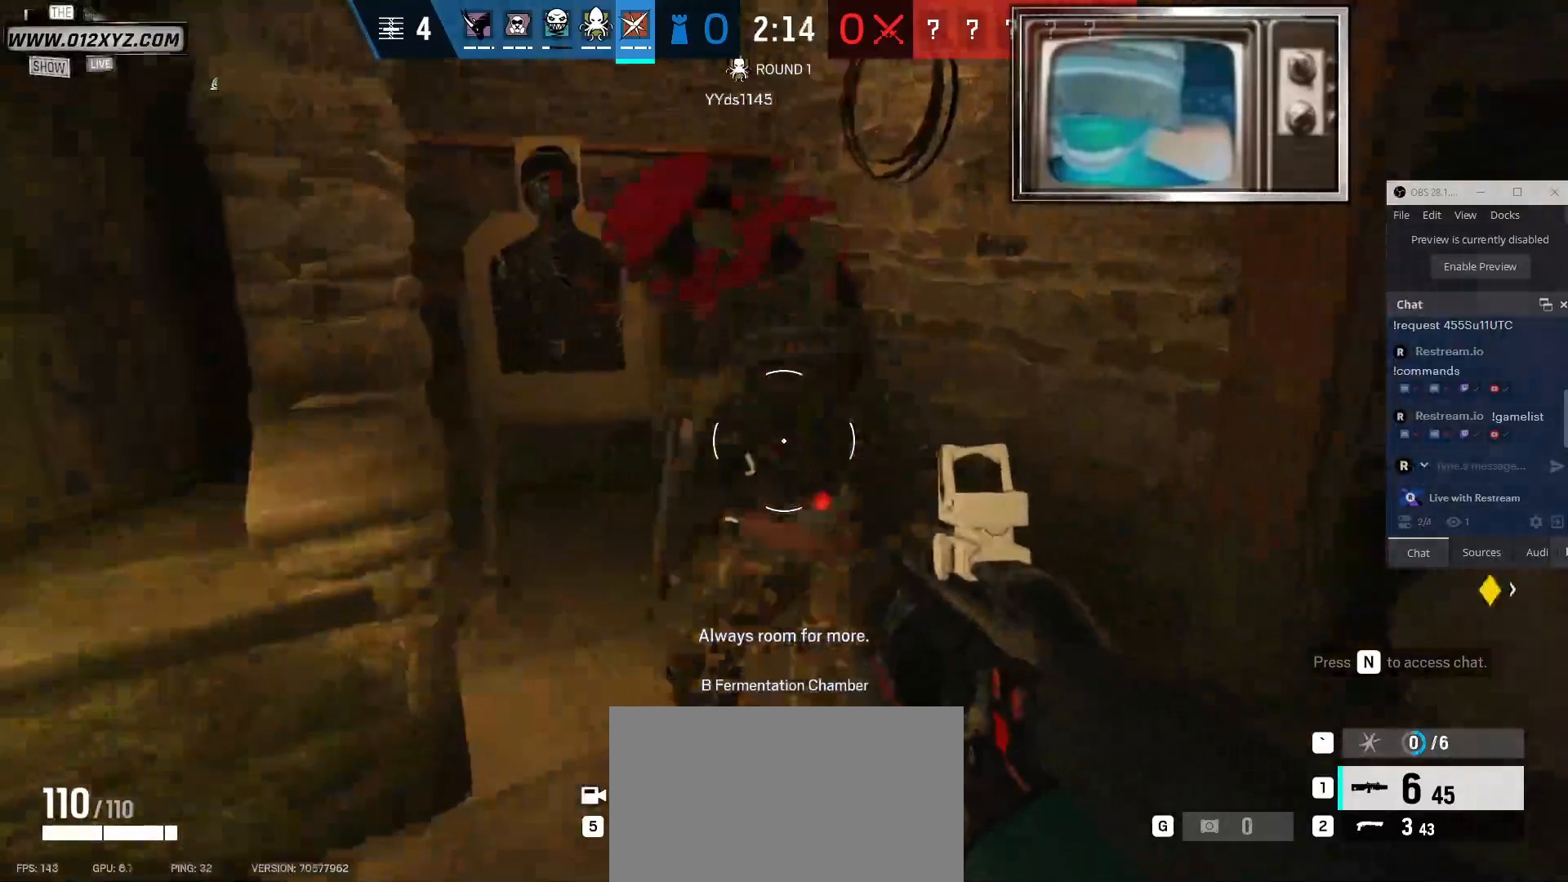
{"keys": ["w"], "mouse": [], "events": [[33, "d", "down"], [267, "d", "up"]]}
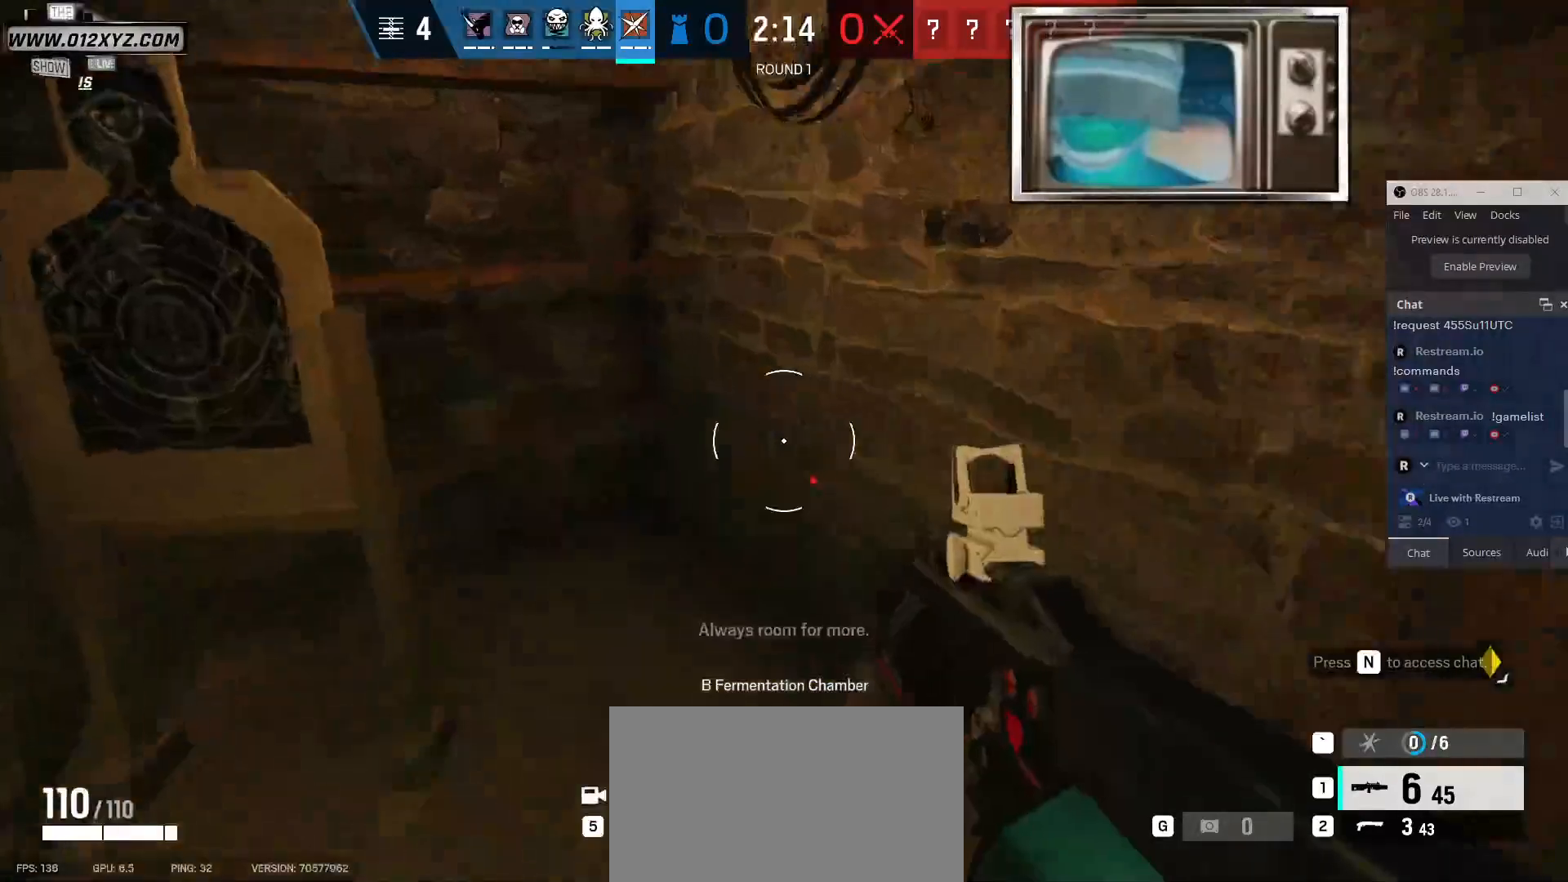
{"keys": [], "mouse": [], "events": [[433, "w", "up"]]}
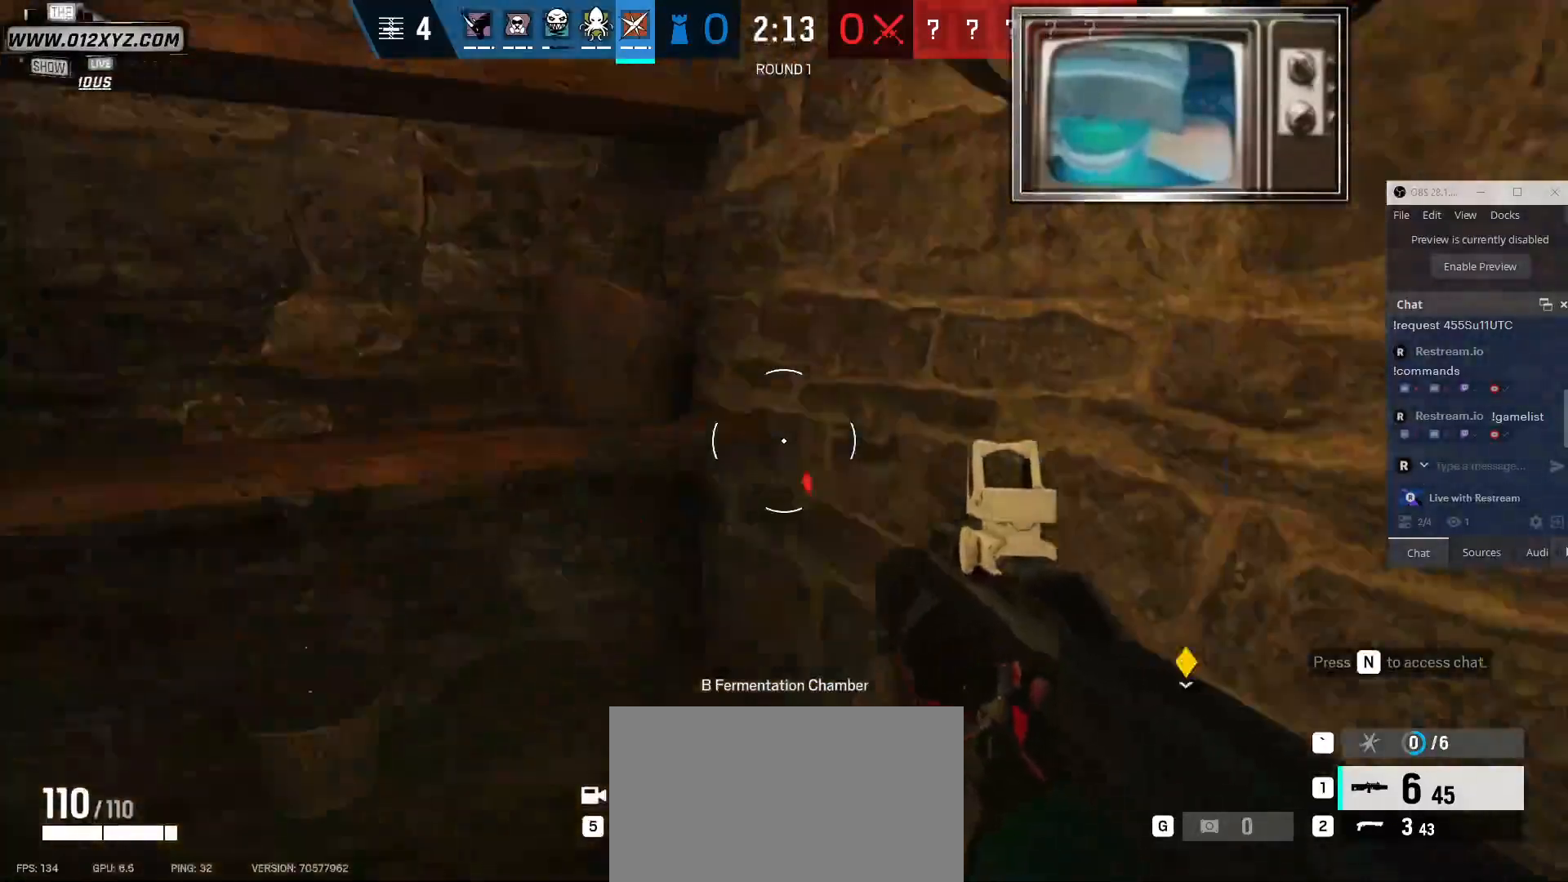
{"keys": ["a", "c"], "mouse": [], "events": [[100, "a", "down"], [500, "c", "down"]]}
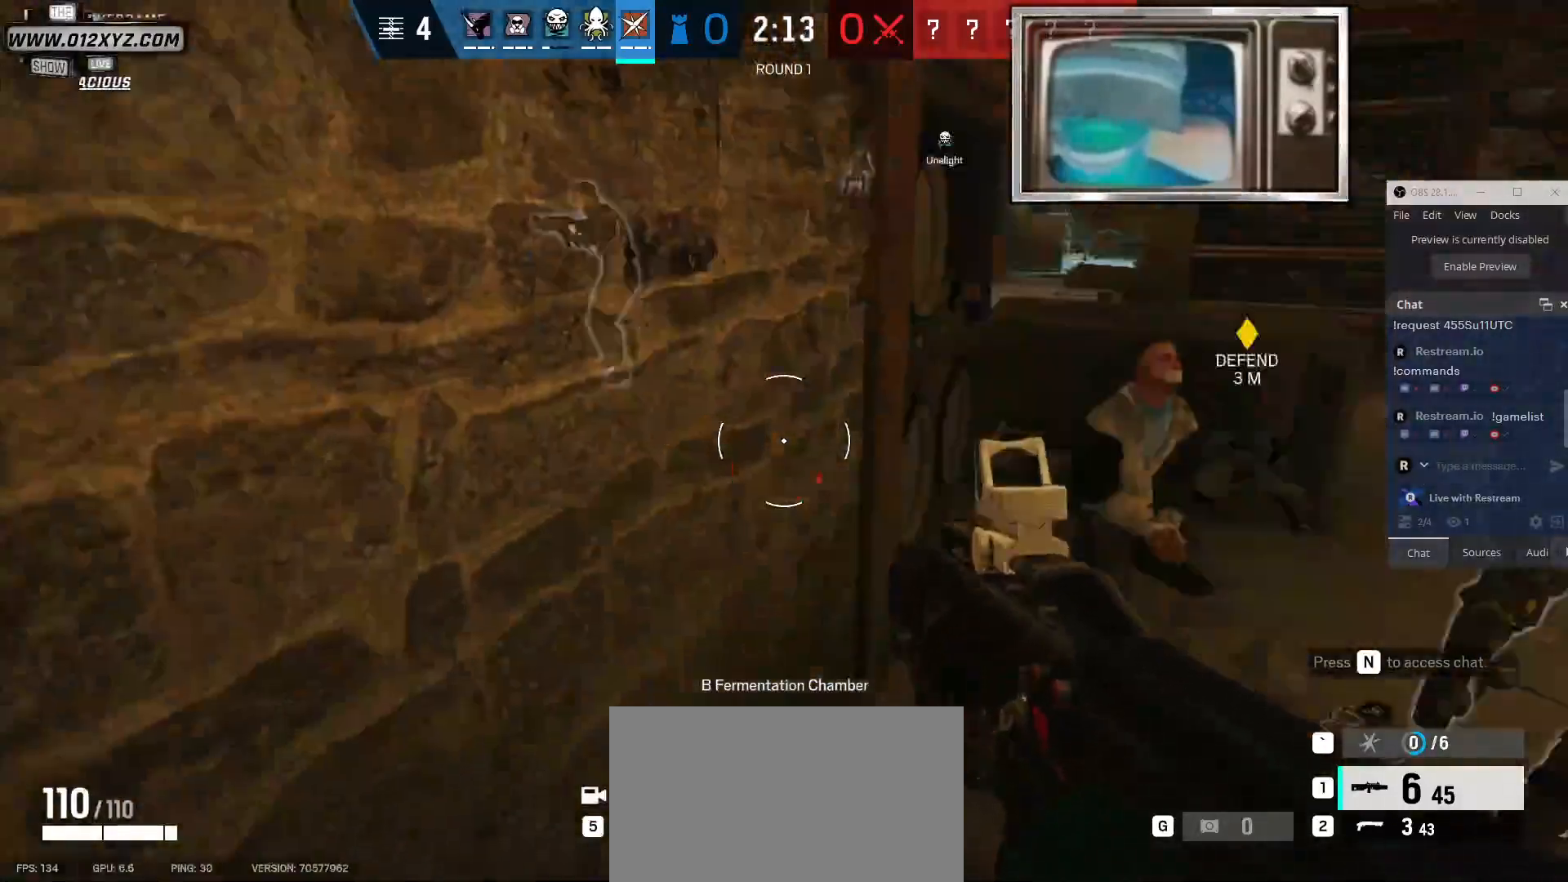
{"keys": ["s"], "mouse": [], "events": [[133, "c", "up"], [333, "s", "down"], [467, "a", "up"]]}
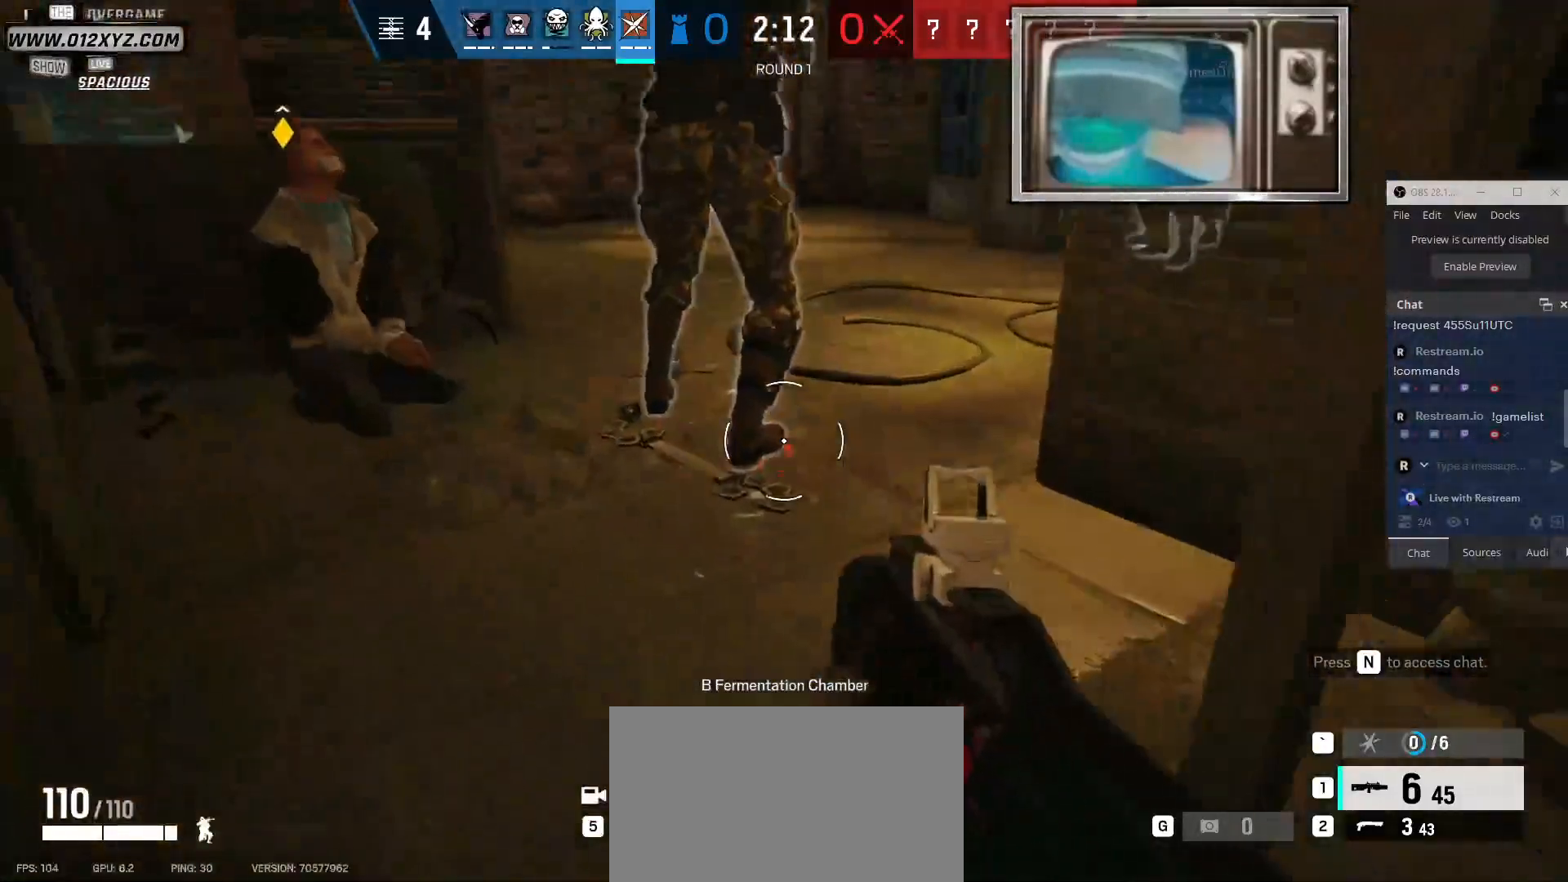
{"keys": ["s"], "mouse": [], "events": []}
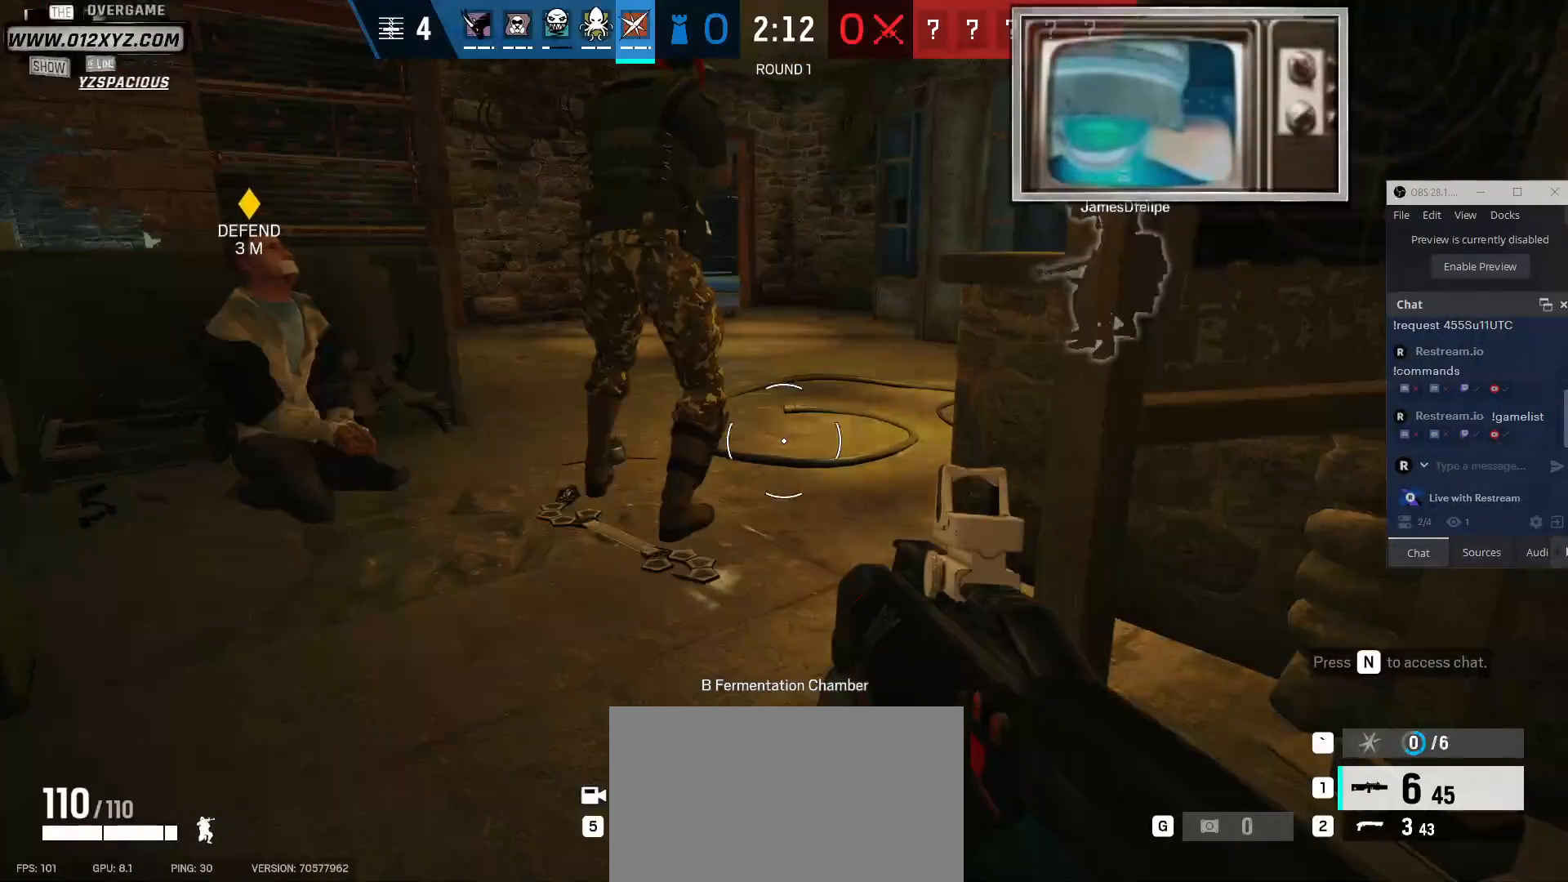
{"keys": ["a"], "mouse": [], "events": [[133, "s", "up"], [400, "a", "down"]]}
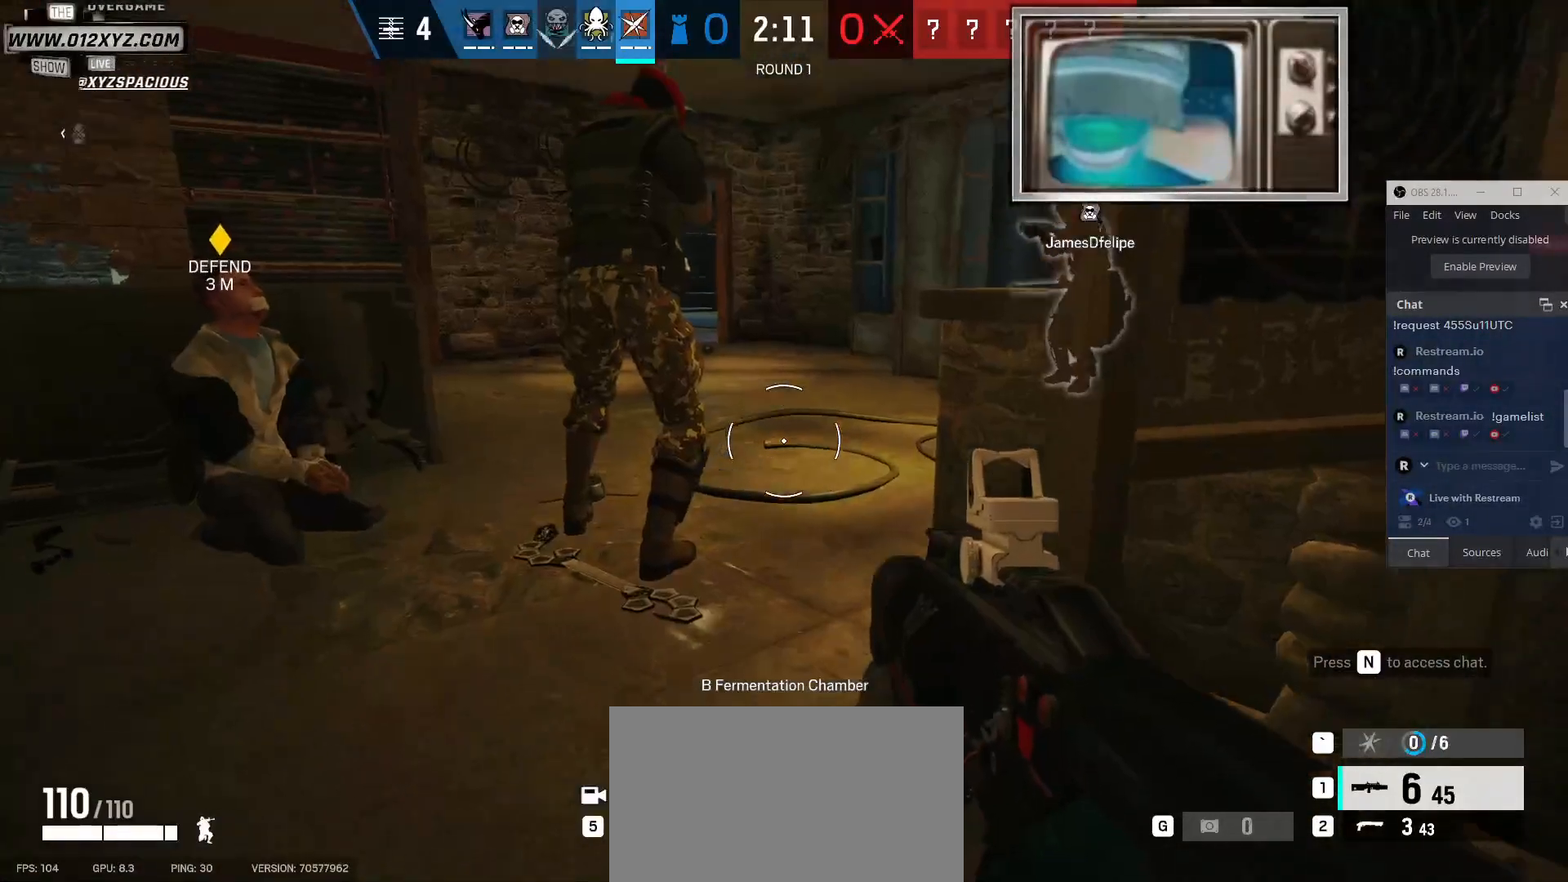
{"keys": ["a"], "mouse": [], "events": [[300, "c", "down"], [433, "c", "up"]]}
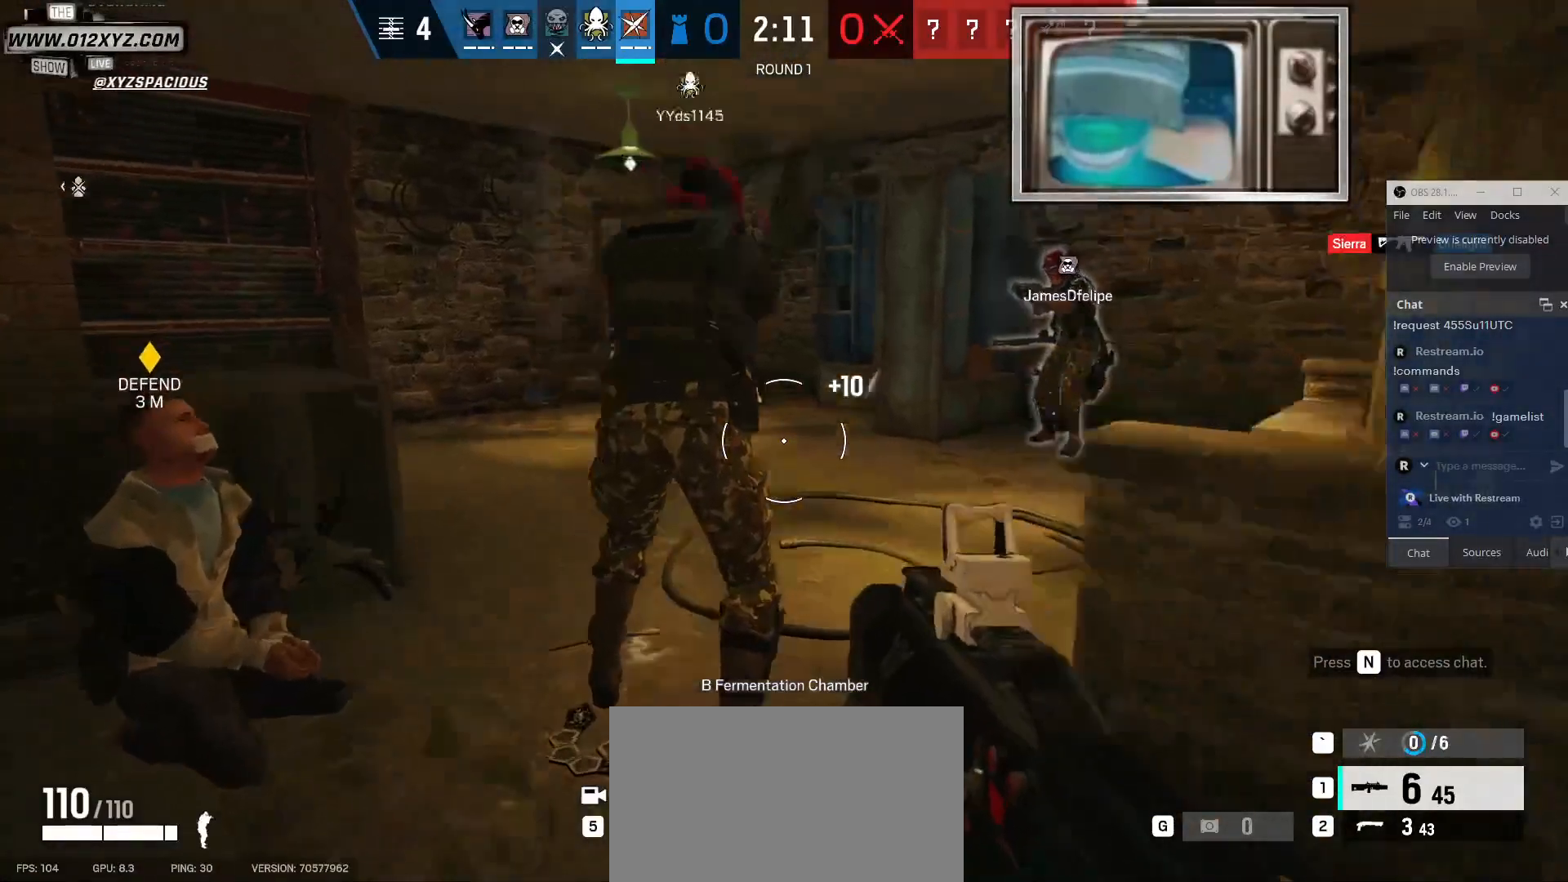
{"keys": [], "mouse": [], "events": [[100, "a", "up"], [100, "d", "down"], [467, "d", "up"]]}
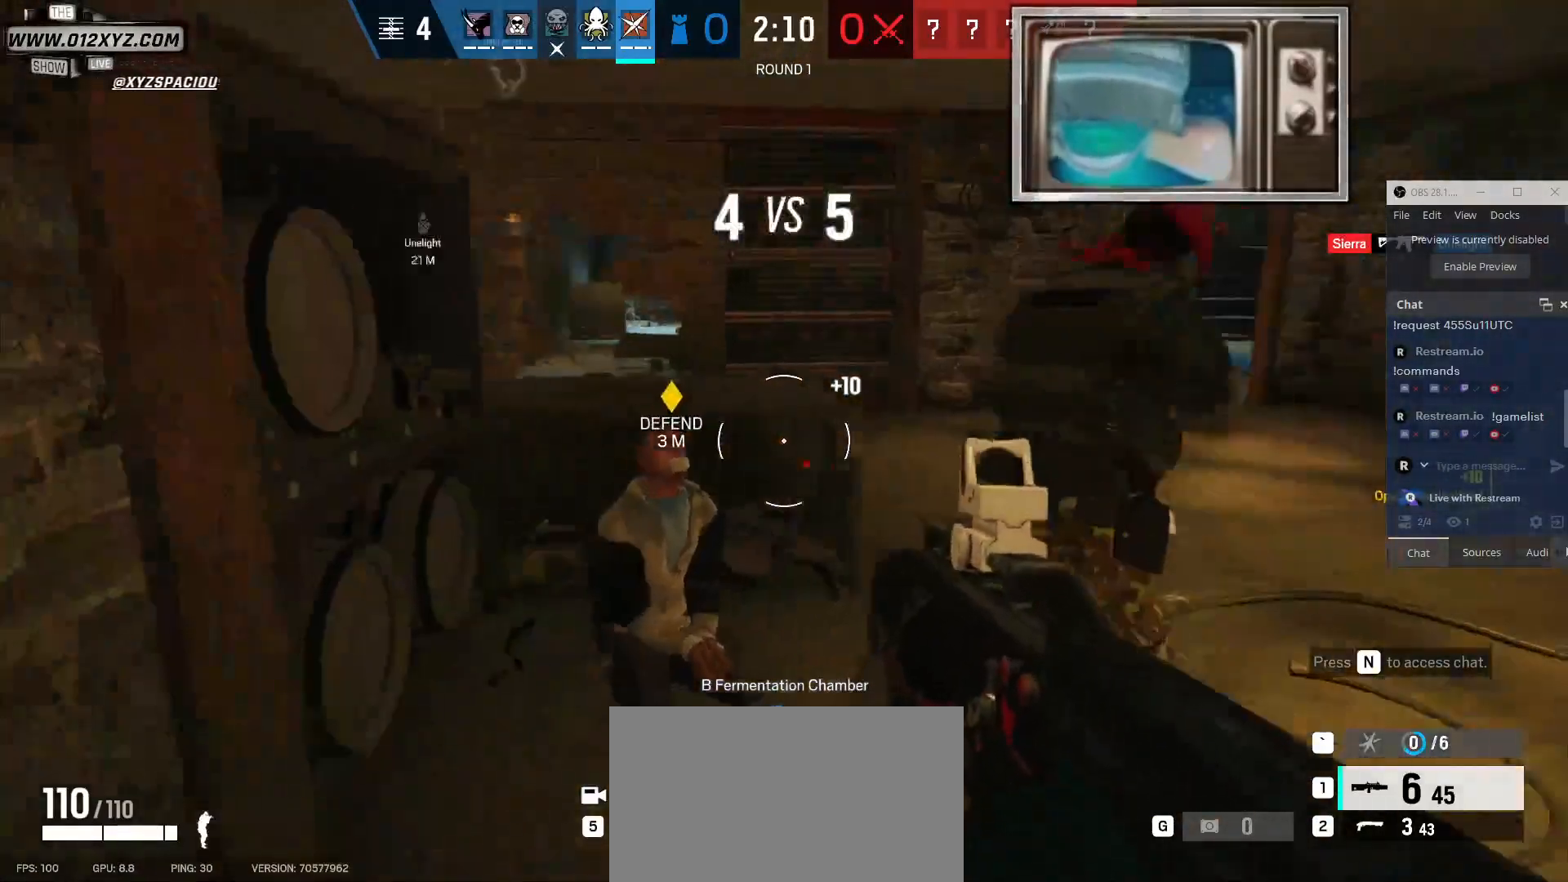
{"keys": [], "mouse": [], "events": []}
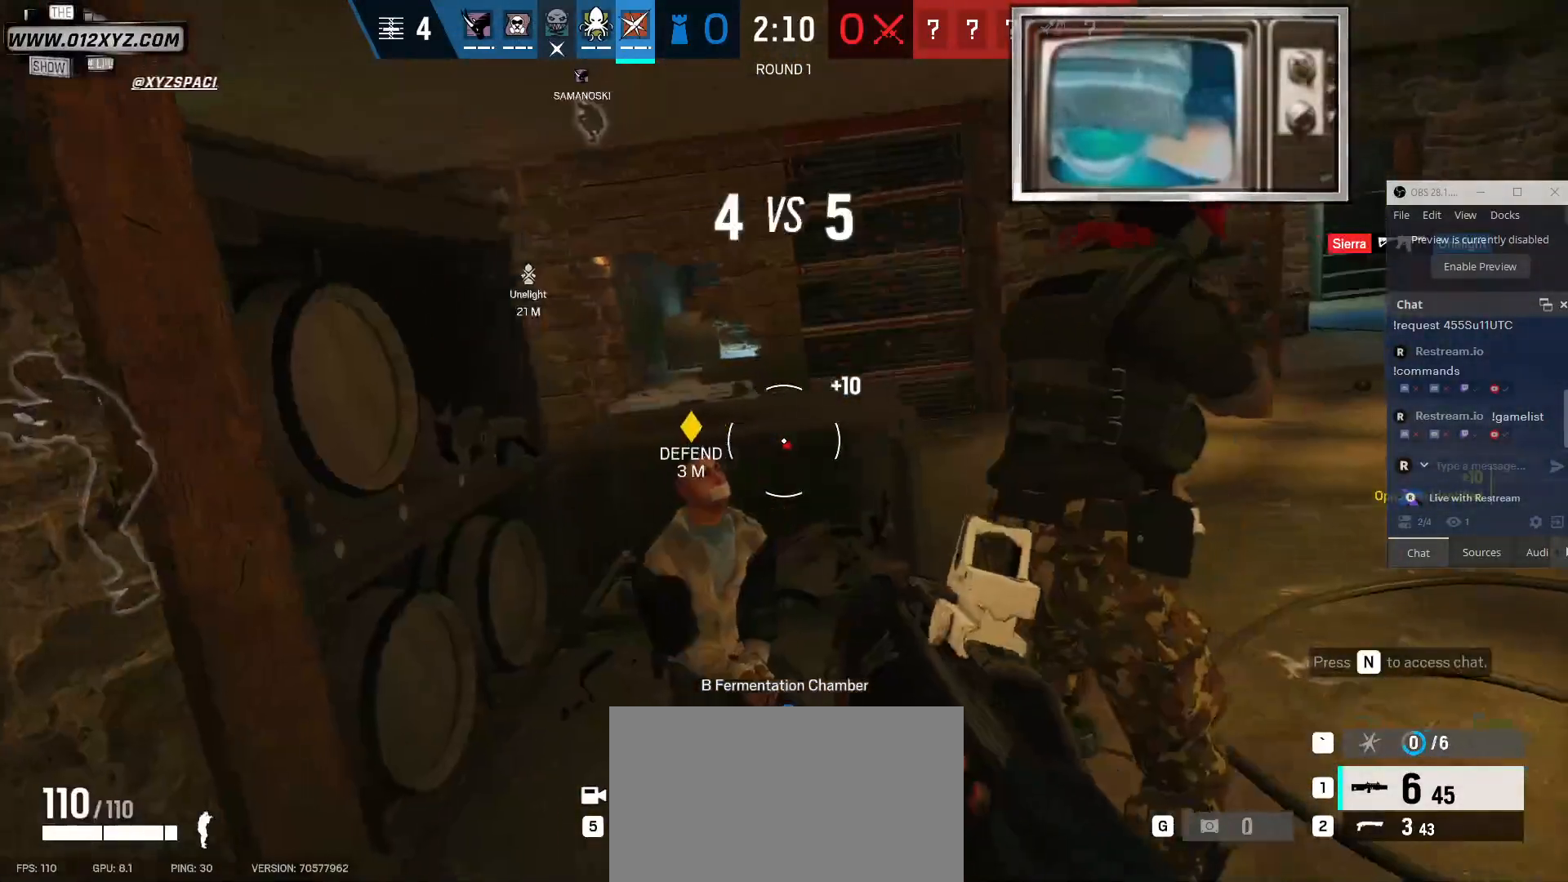
{"keys": [], "mouse": [], "events": [[200, "a", "down"], [267, "mouse_right", "down"], [400, "a", "up"], [400, "mouse_right", "up"]]}
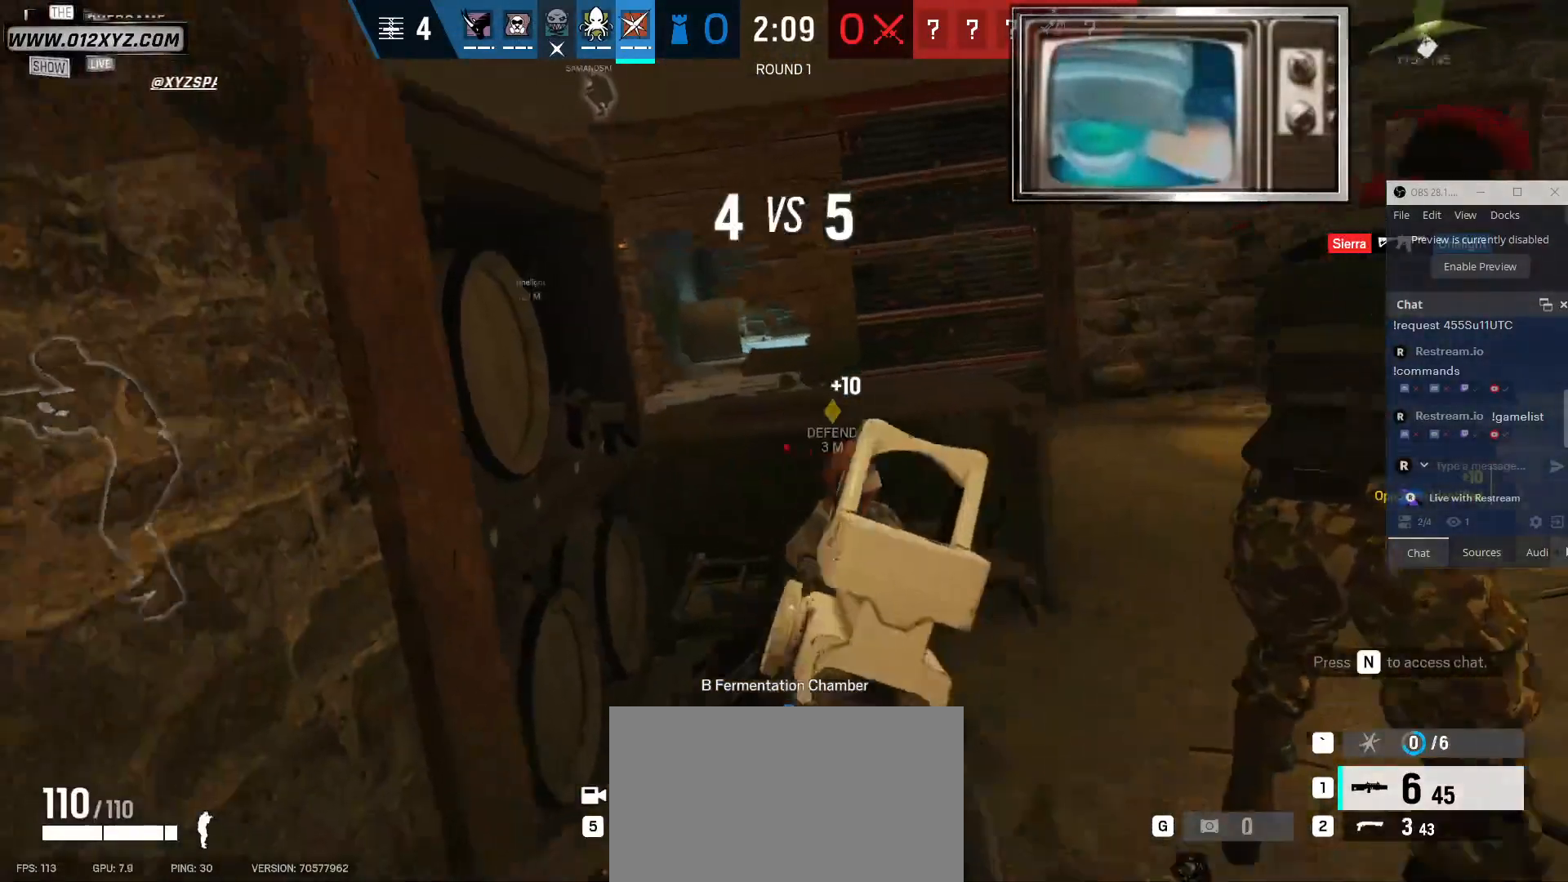
{"keys": [], "mouse": [], "events": []}
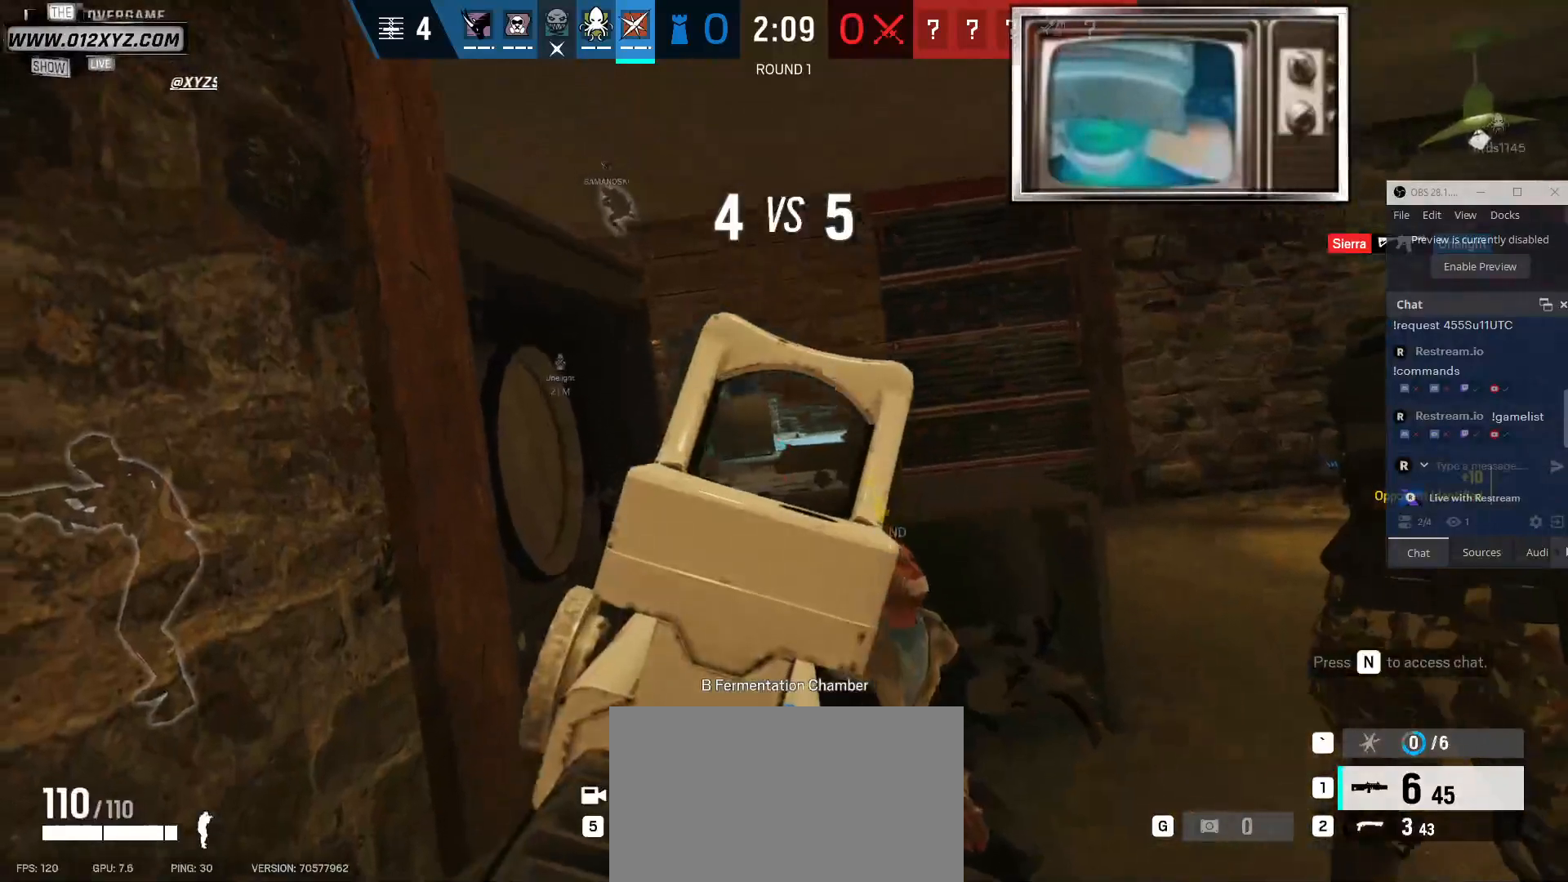
{"keys": [], "mouse": [], "events": [[300, "w", "down"], [500, "w", "up"]]}
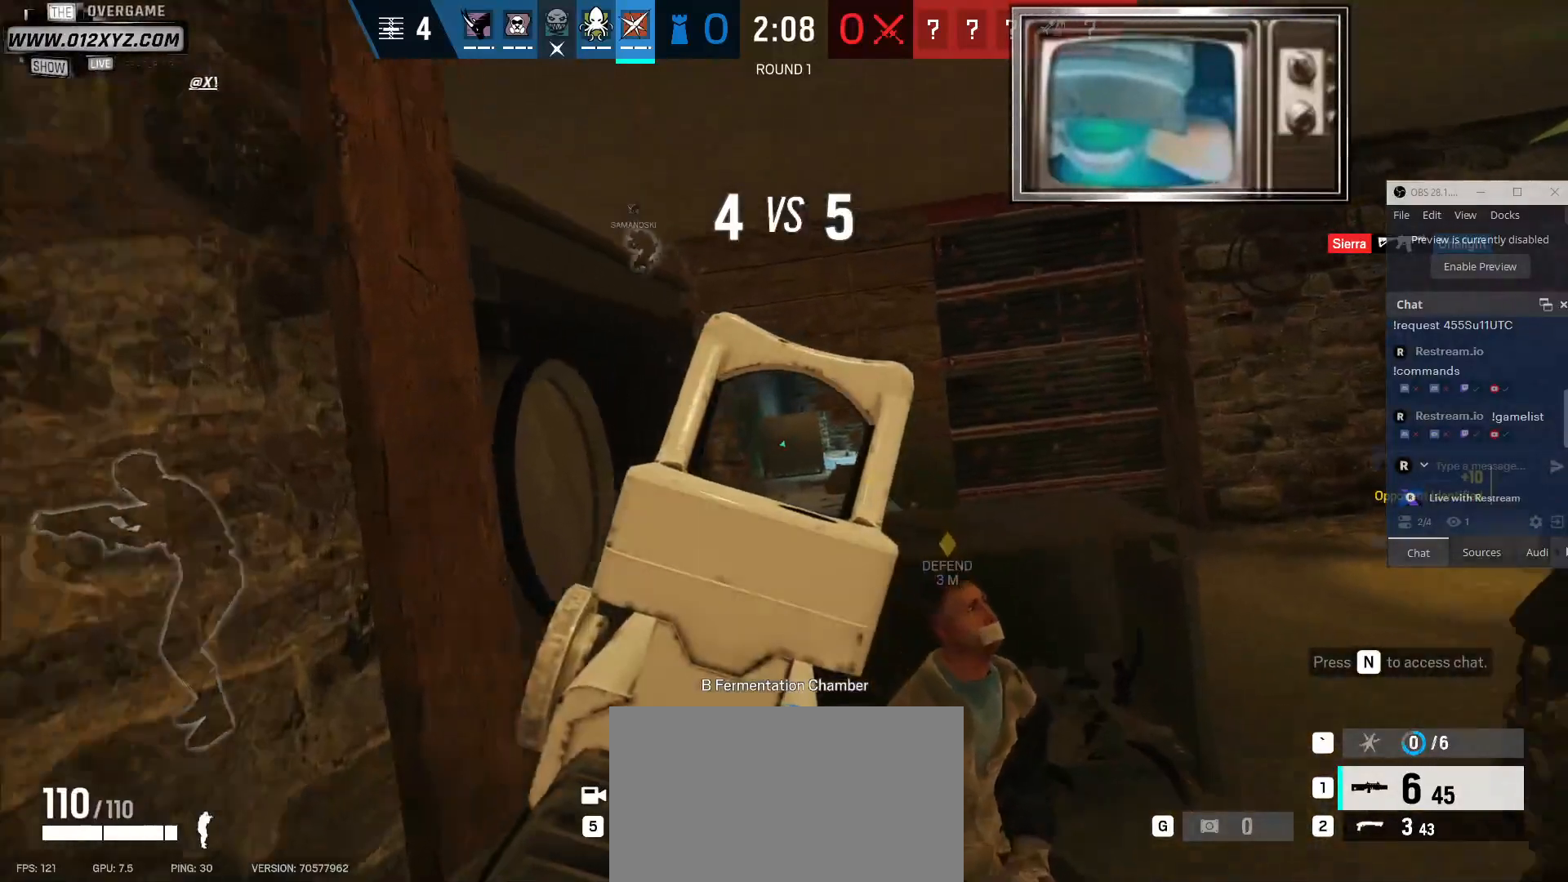
{"keys": ["d"], "mouse": [], "events": [[400, "d", "down"]]}
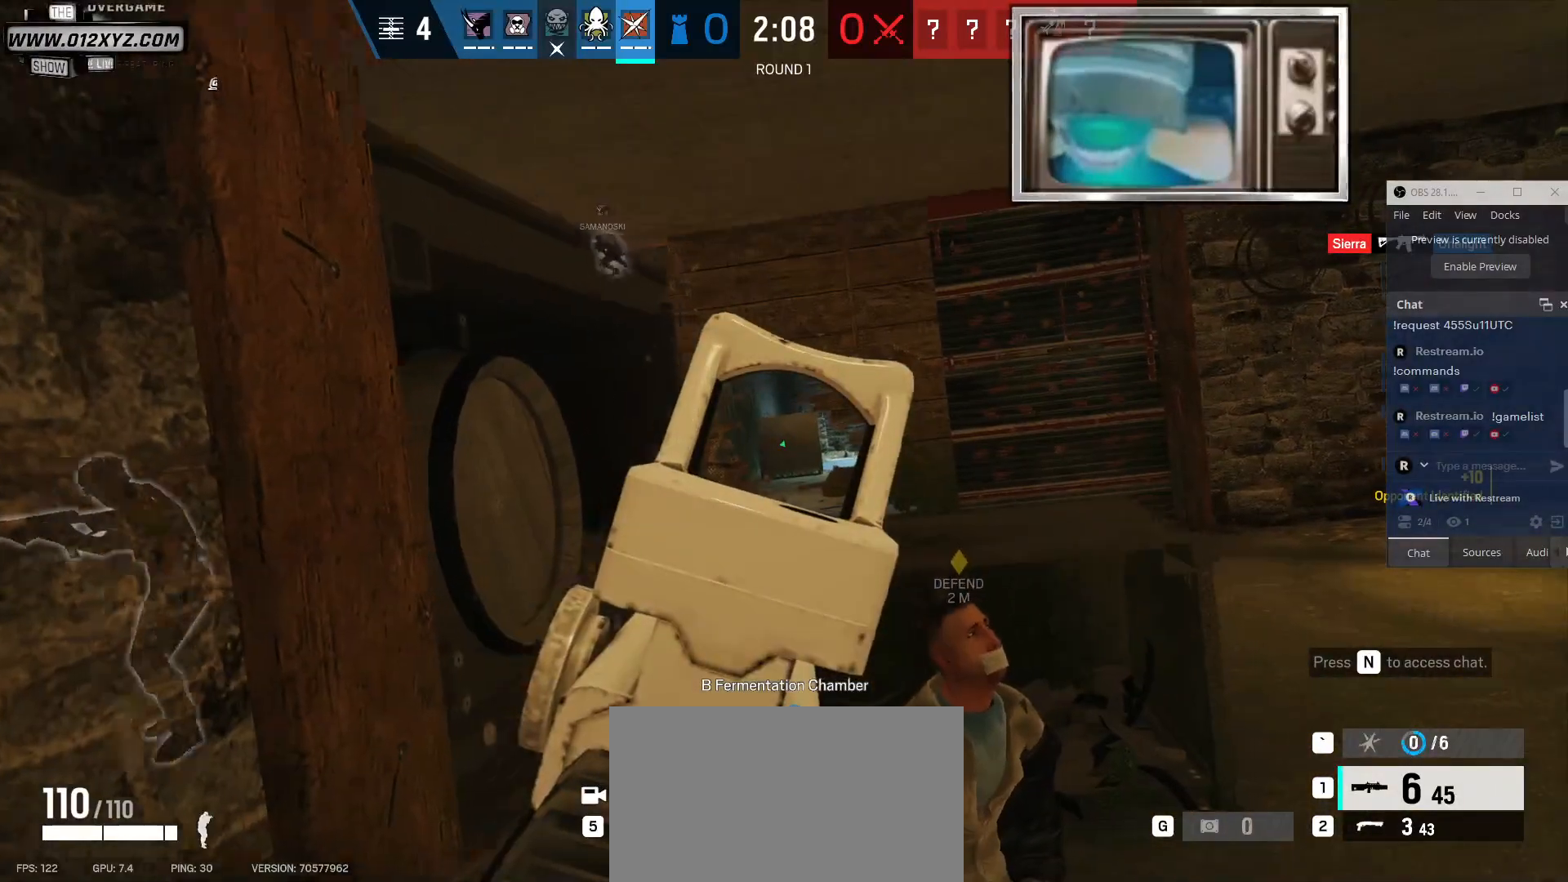
{"keys": ["d", "w"], "mouse": [], "events": [[233, "w", "down"]]}
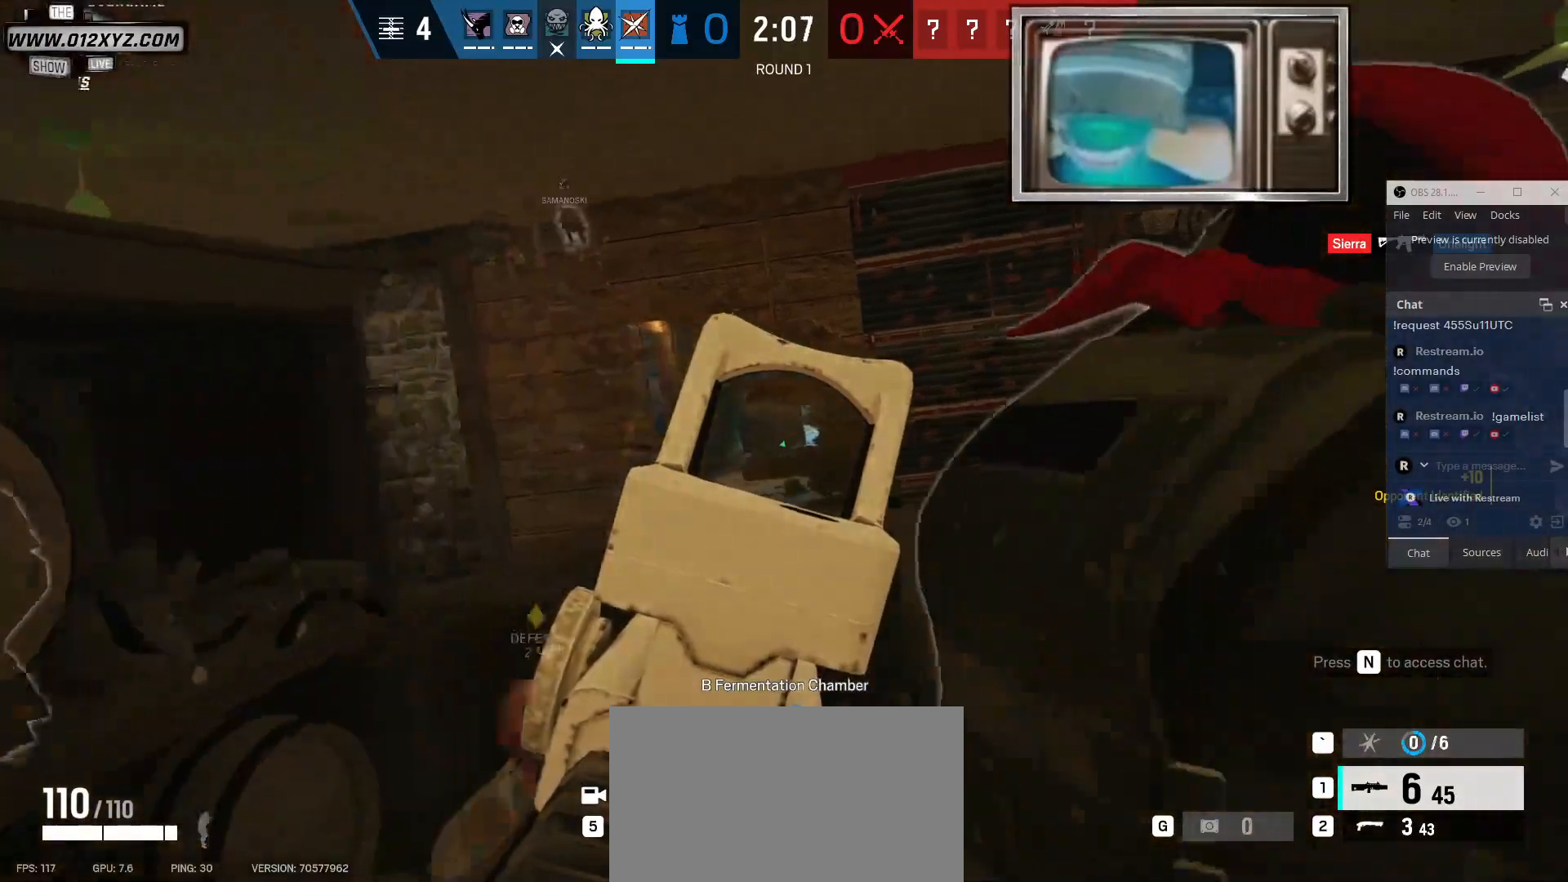
{"keys": ["d"], "mouse": [], "events": [[500, "w", "up"]]}
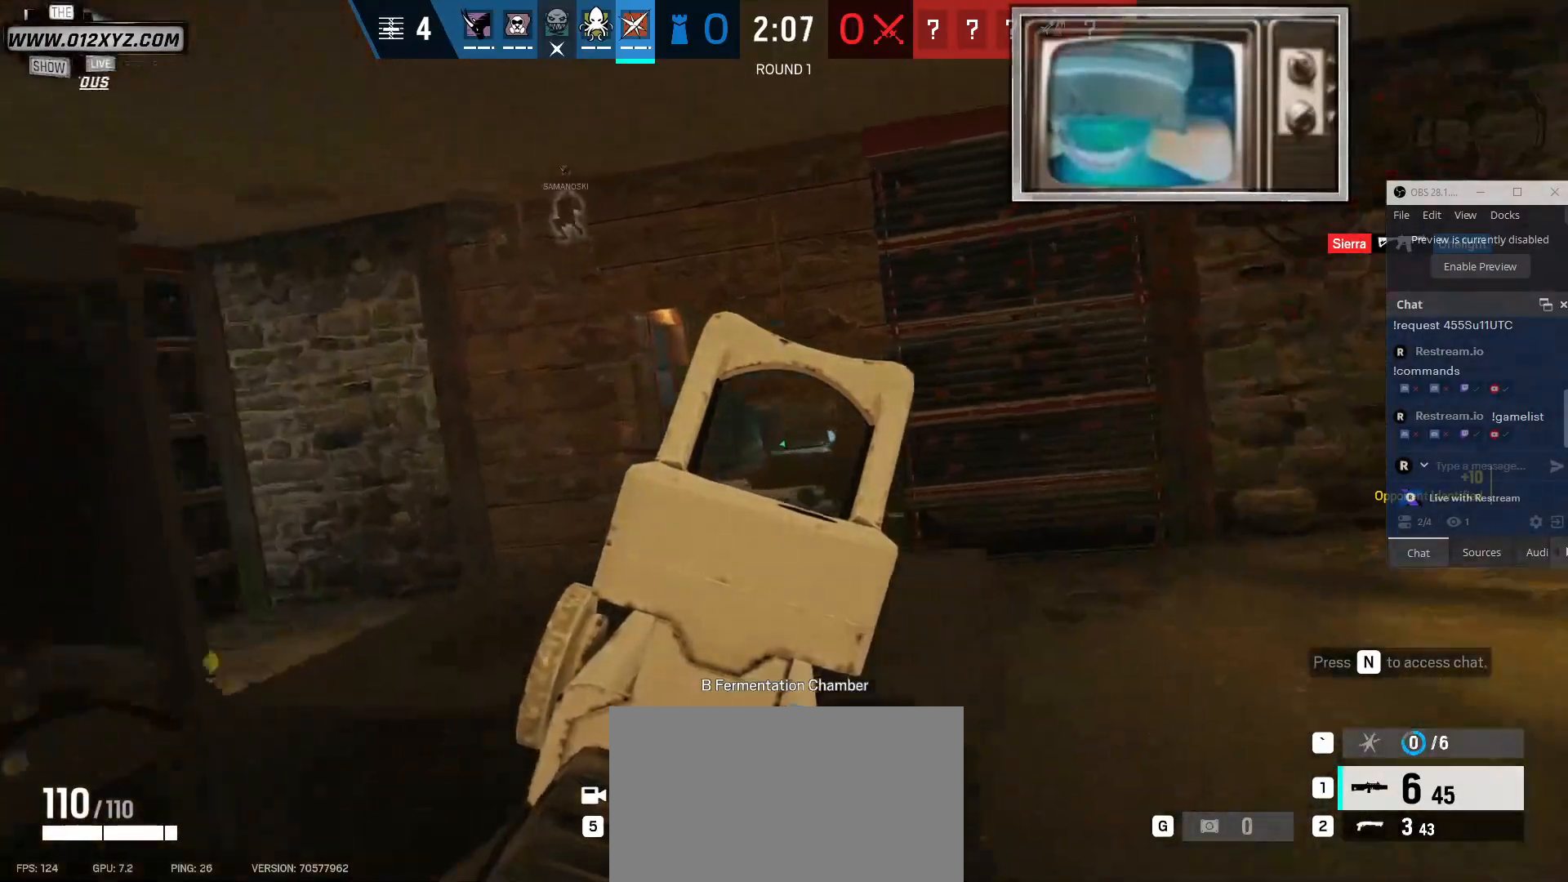
{"keys": ["d"], "mouse": [], "events": []}
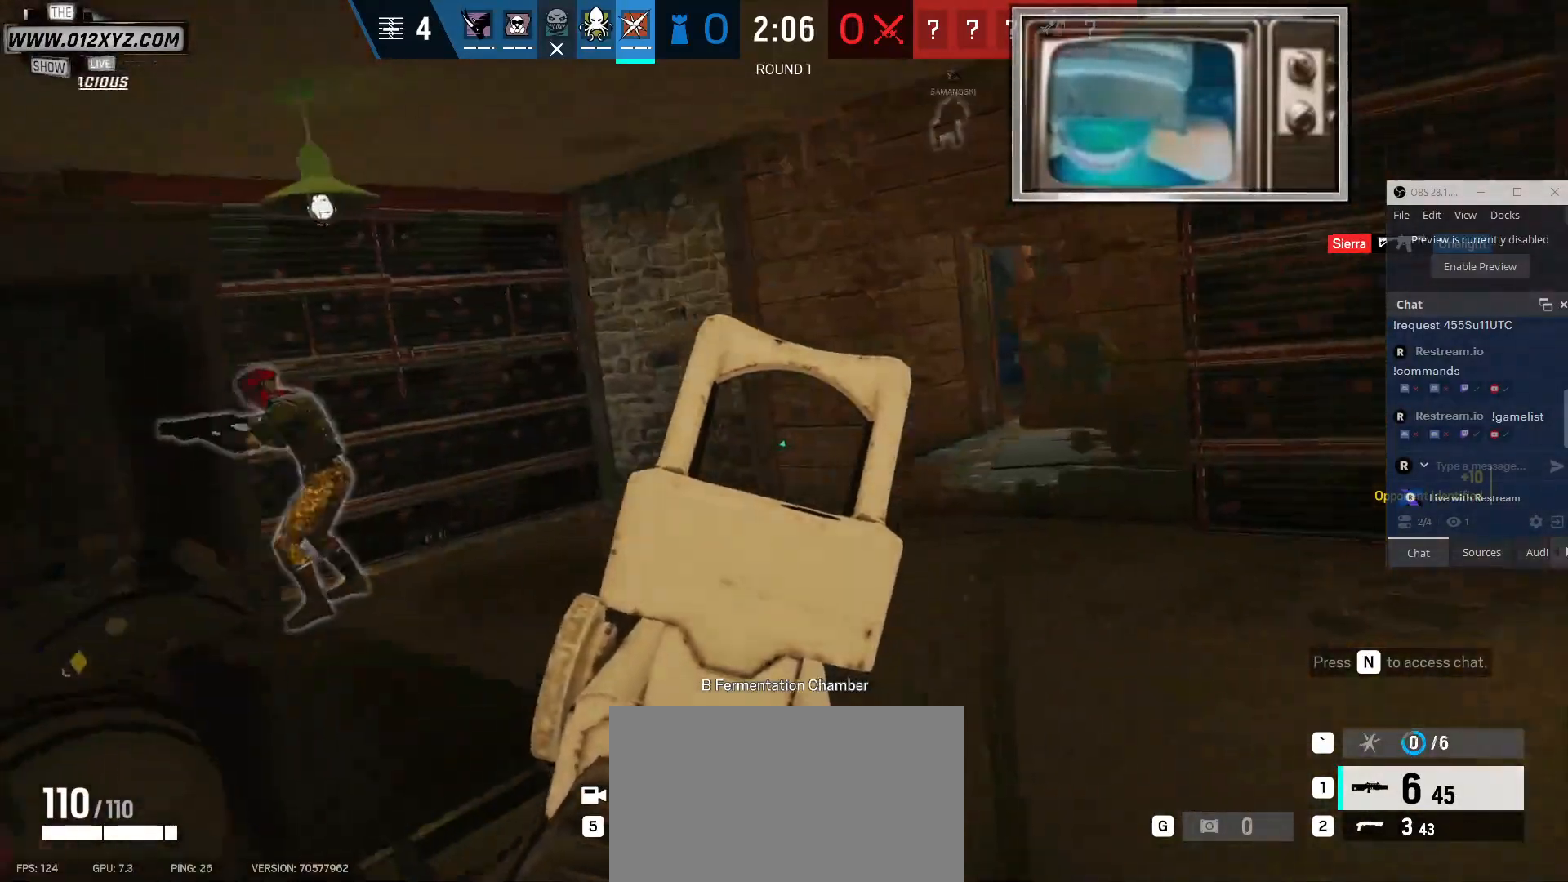
{"keys": ["d", "w"], "mouse": [], "events": [[67, "w", "down"]]}
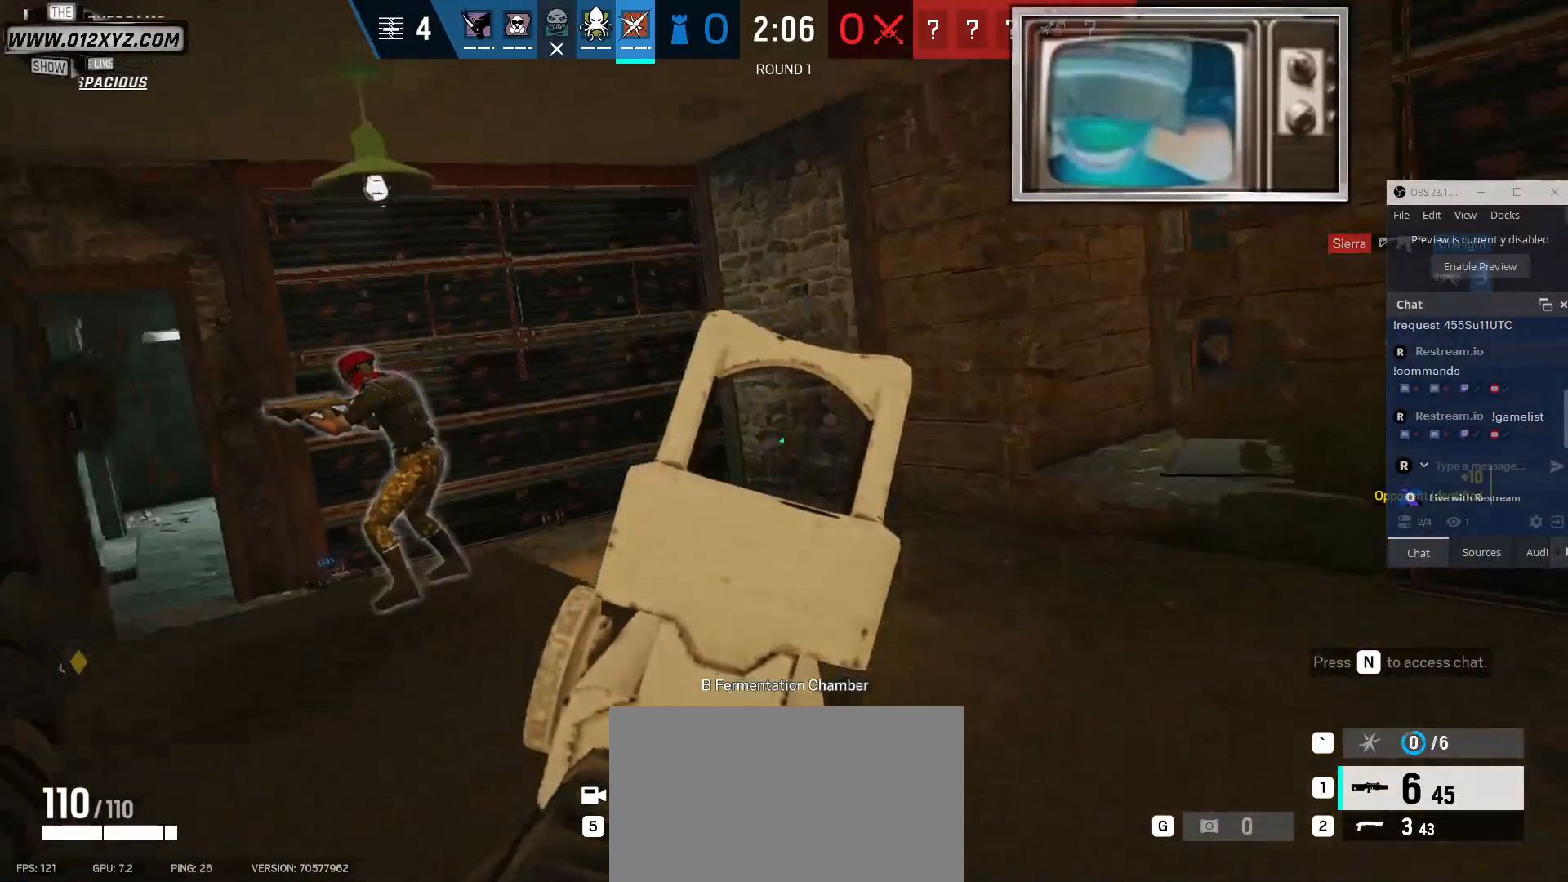
{"keys": ["d", "w"], "mouse": [], "events": []}
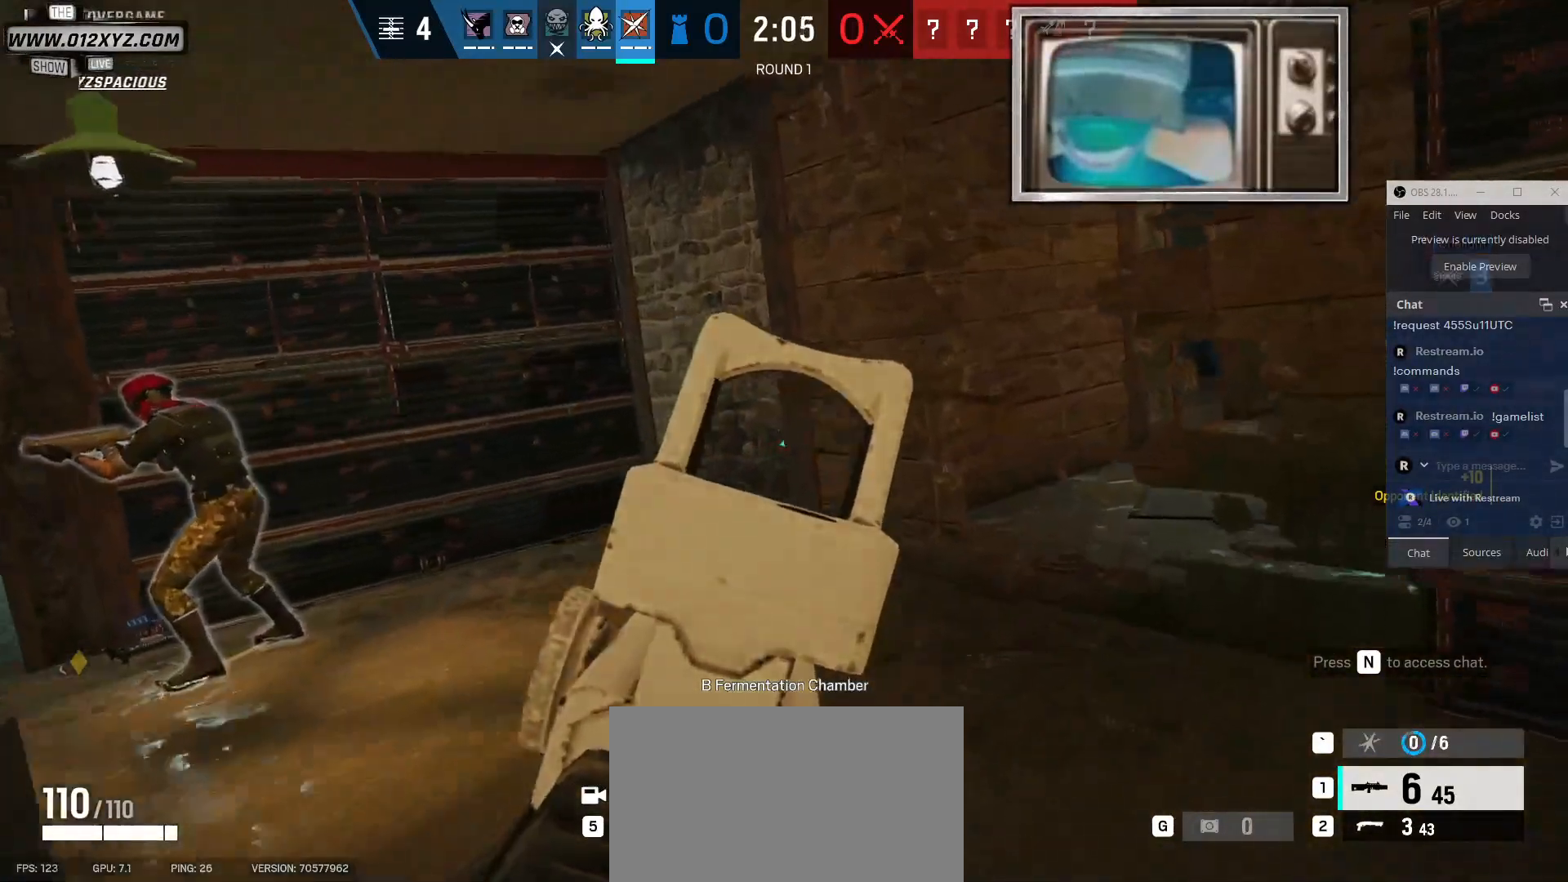
{"keys": ["a", "w"], "mouse": [], "events": [[67, "a", "down"], [67, "d", "up"]]}
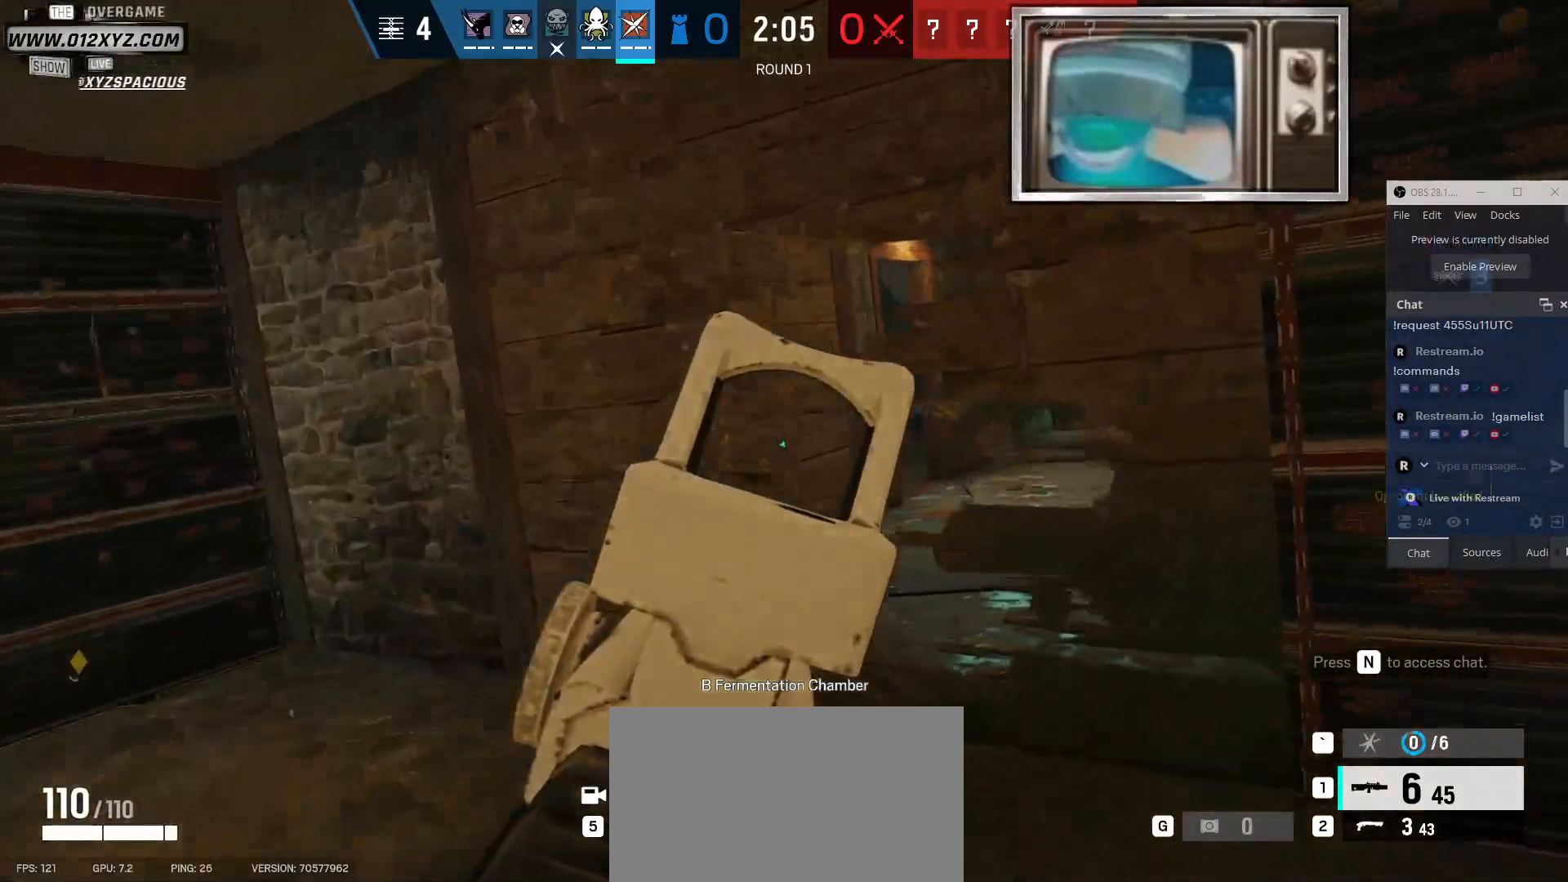
{"keys": ["a", "w"], "mouse": []}
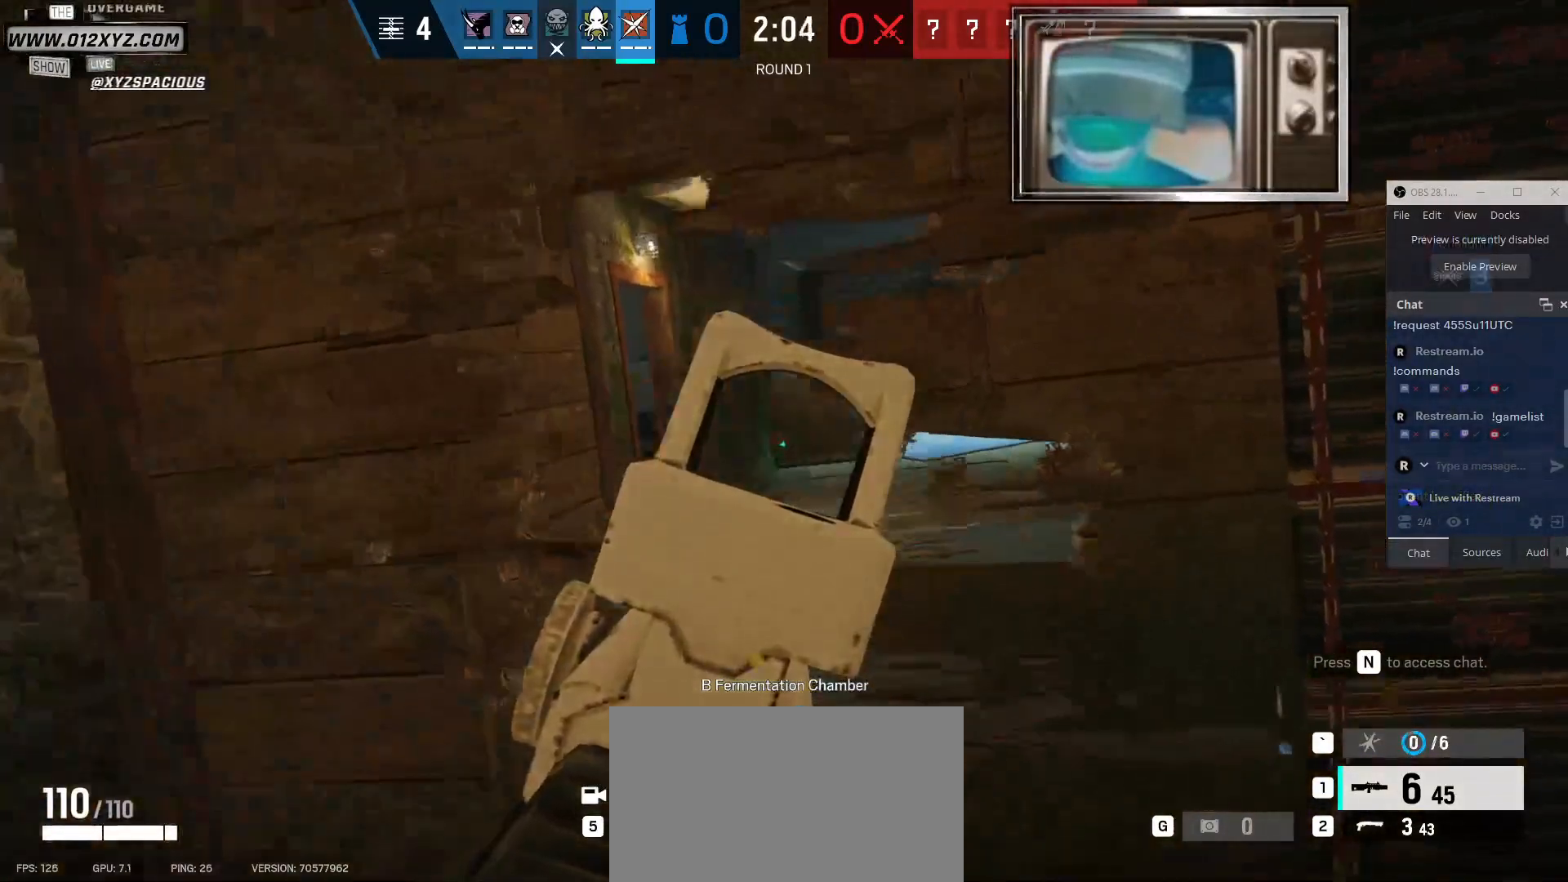
{"keys": ["a"], "mouse": [], "events": [[133, "w", "up"]]}
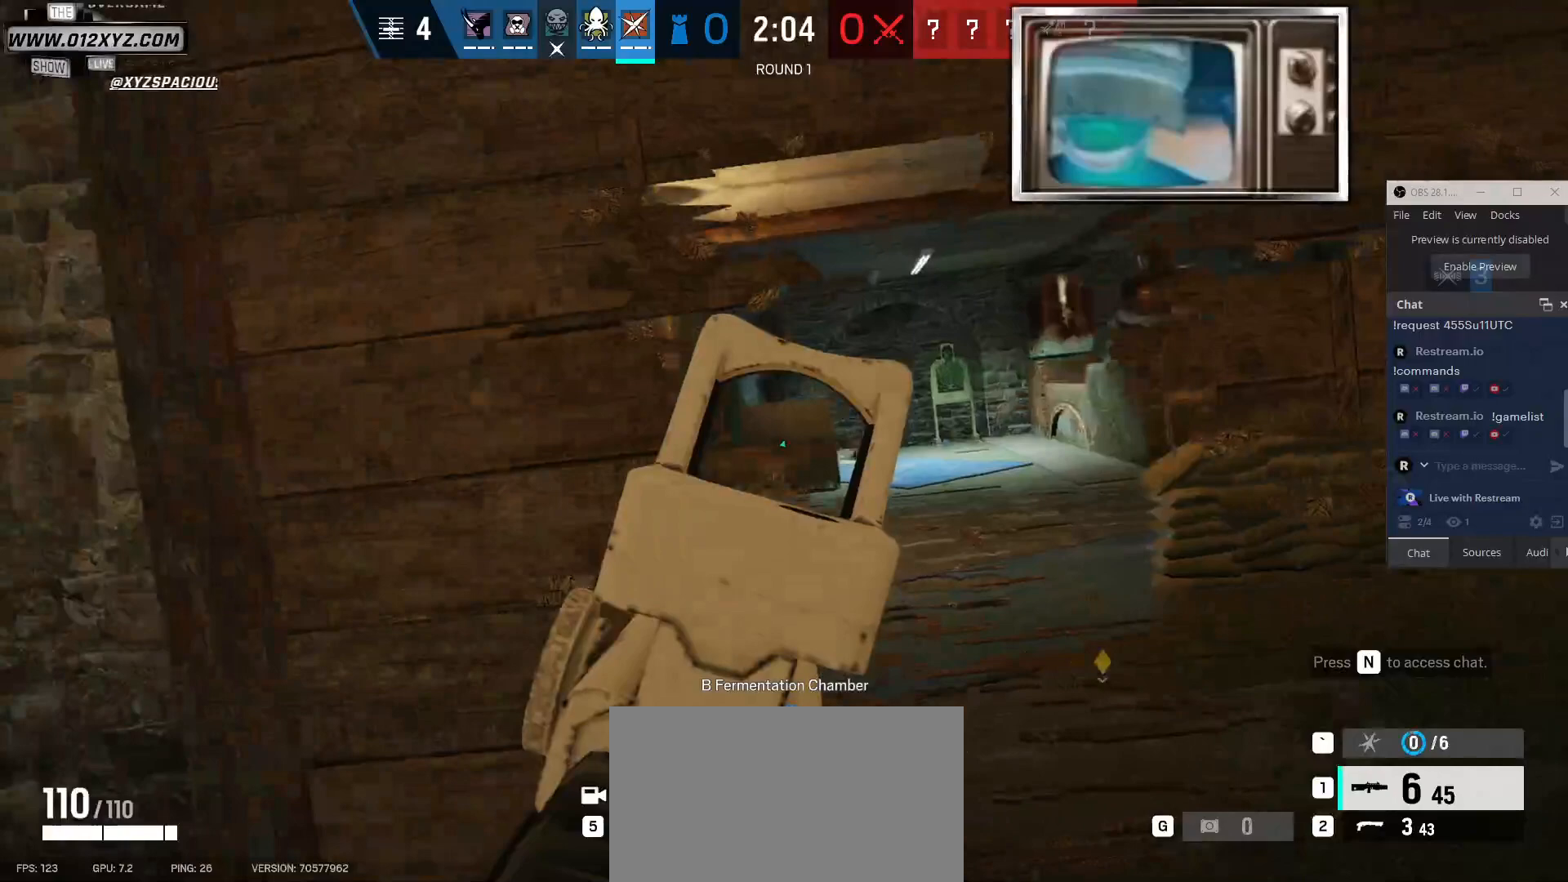
{"keys": ["a"], "mouse": [], "events": []}